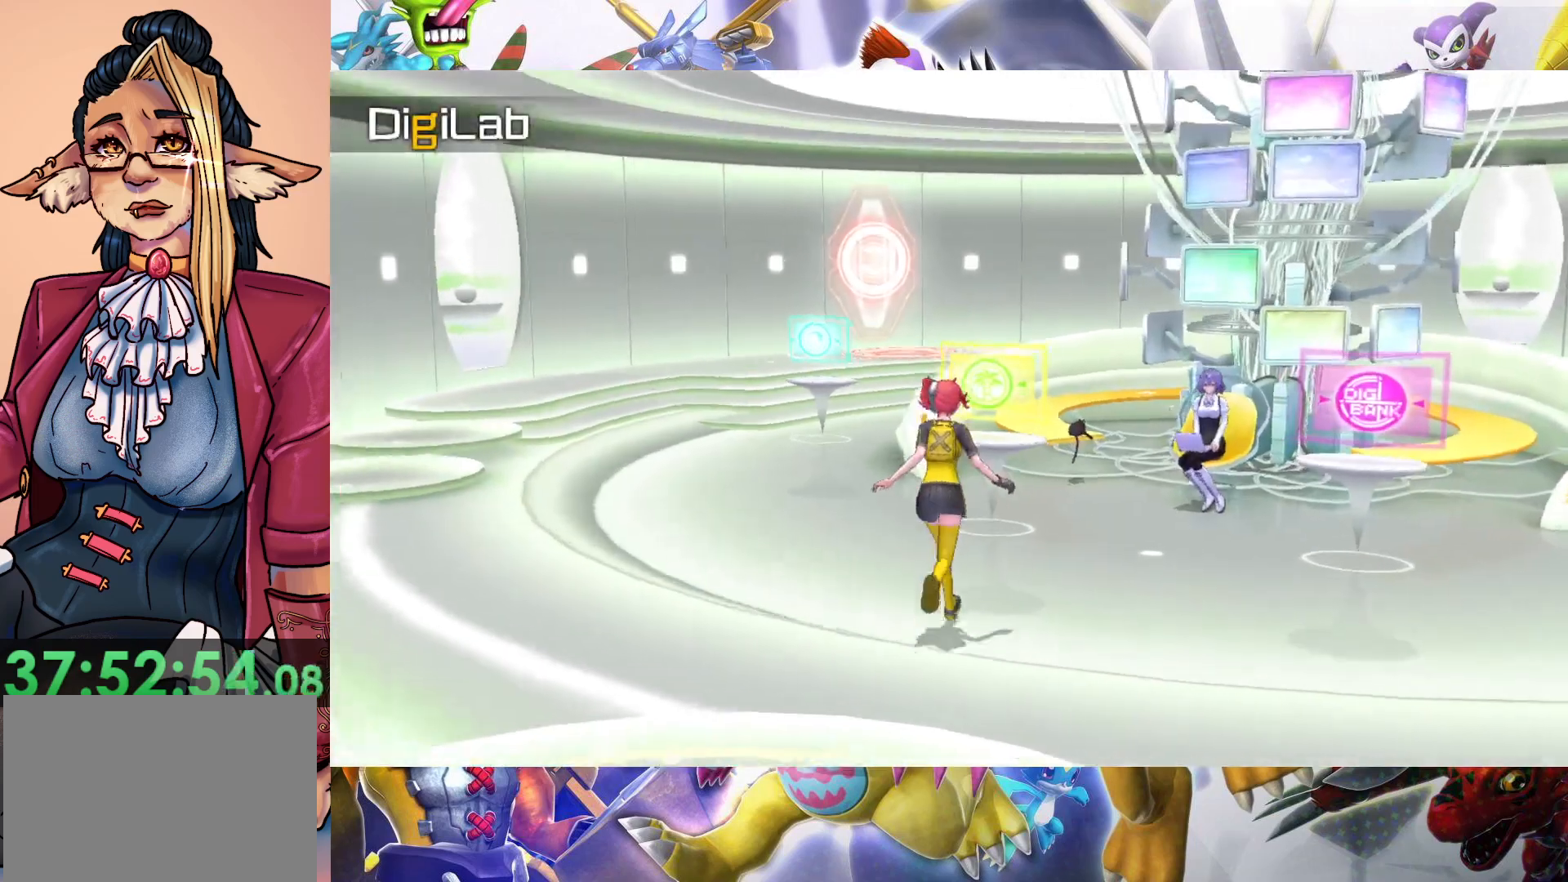
Gameplay with a controller (Nintendo layout); each line is a JSON object with the inputs held at the frame after it. "events" lists button and stick changes between this image and that frame as [ms after this image, input, new state], when the widget could be followed in between. Not read: L3 R1 R3.
{"buttons": [], "left_stick": "up", "right_stick": "center", "events": [[117, "left_stick", "up-right"], [233, "left_stick", "up"]]}
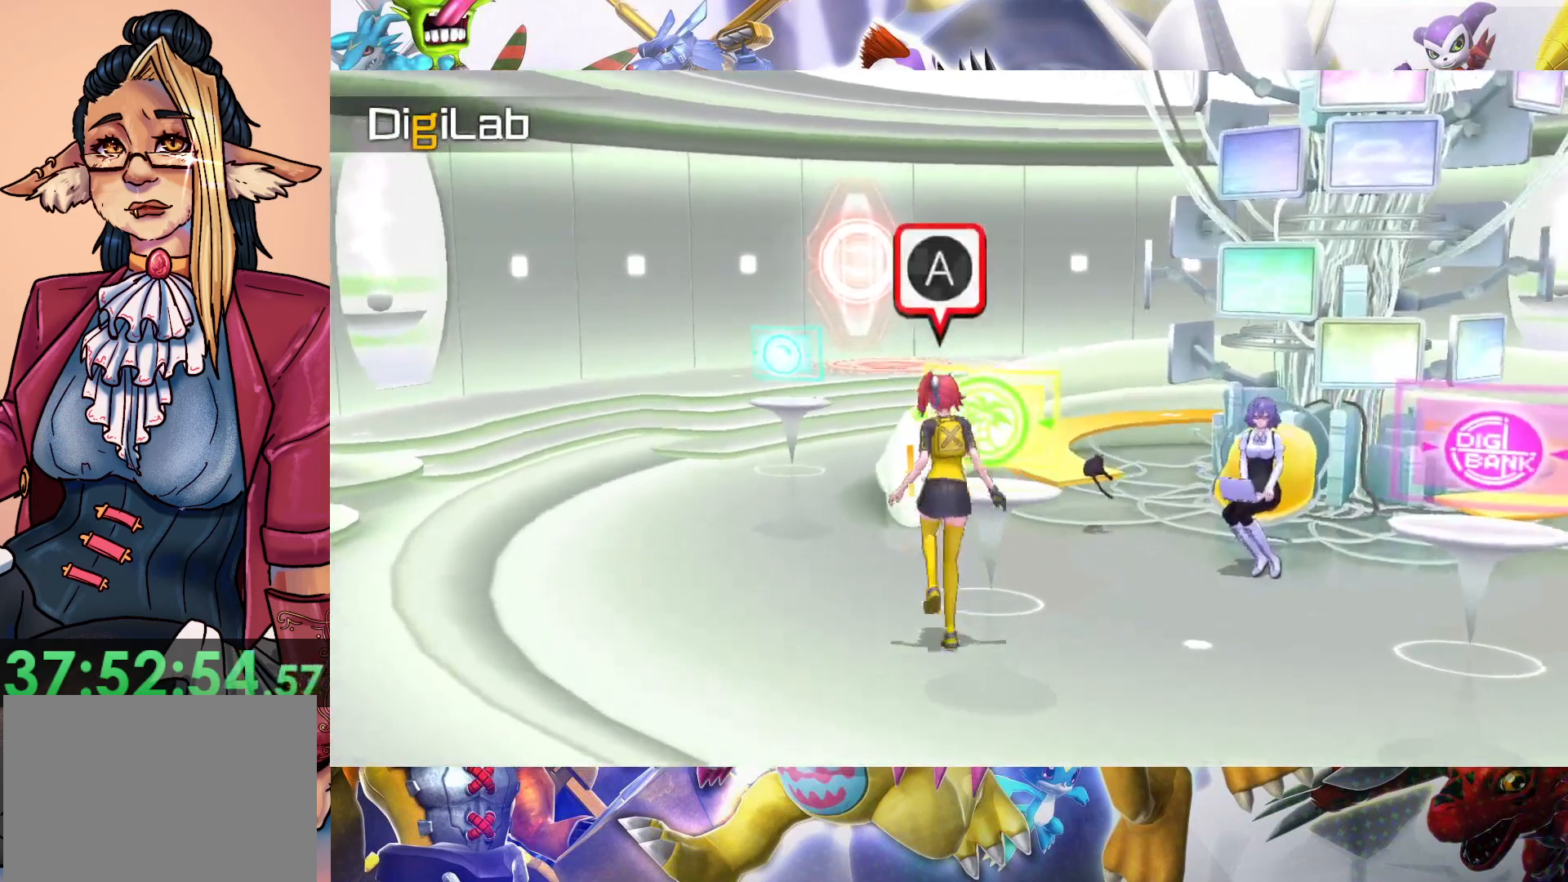
{"buttons": [], "left_stick": "center", "right_stick": "center", "events": [[33, "left_stick", "center"], [200, "B", "down"], [417, "B", "up"]]}
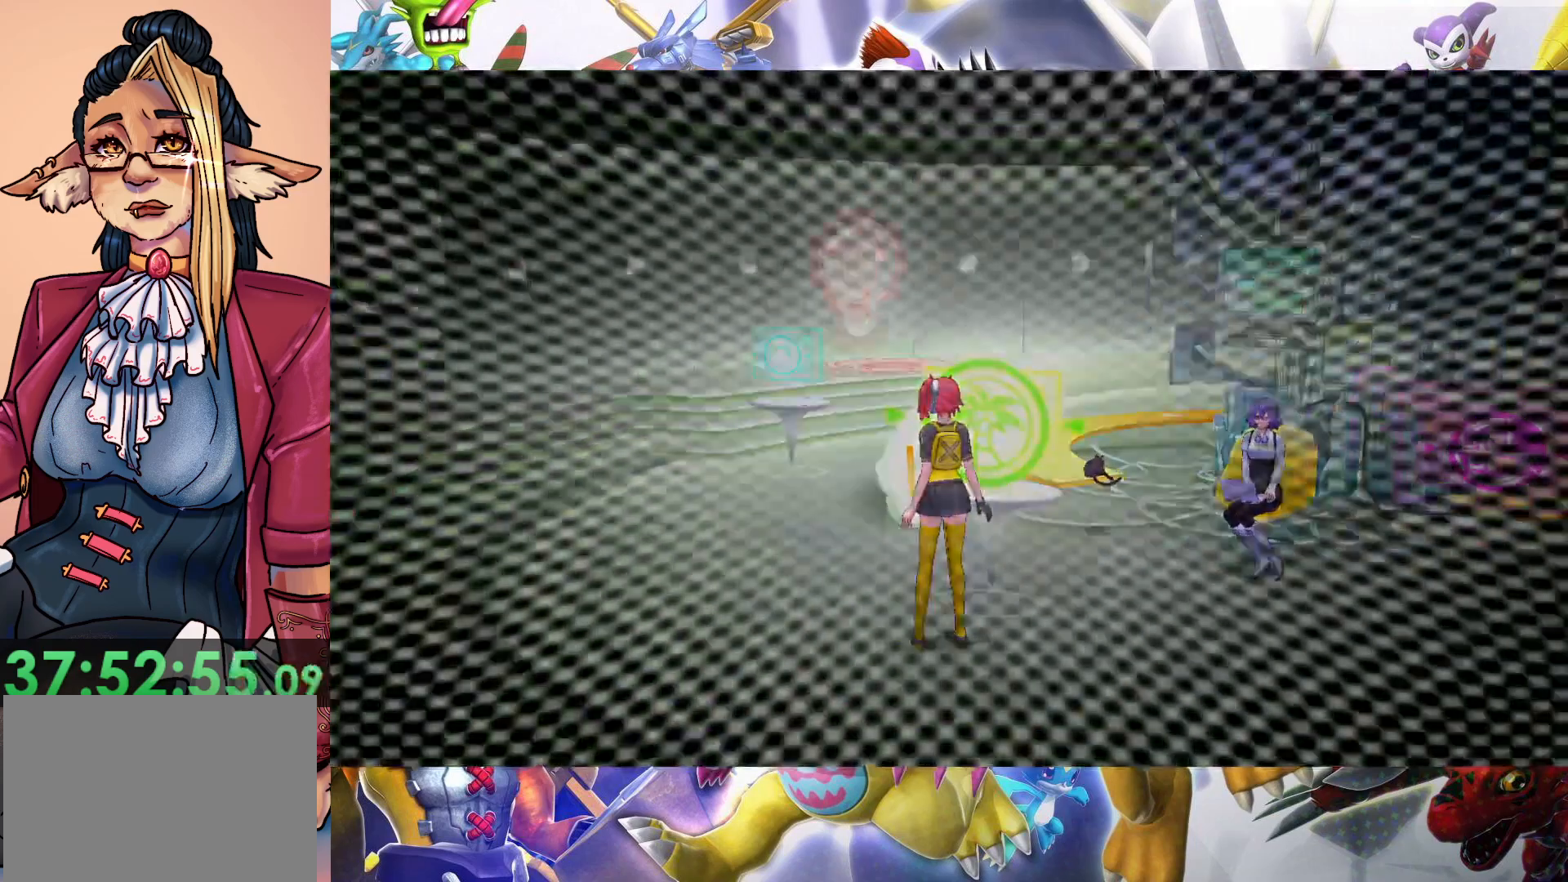
{"buttons": [], "left_stick": "center", "right_stick": "center", "events": []}
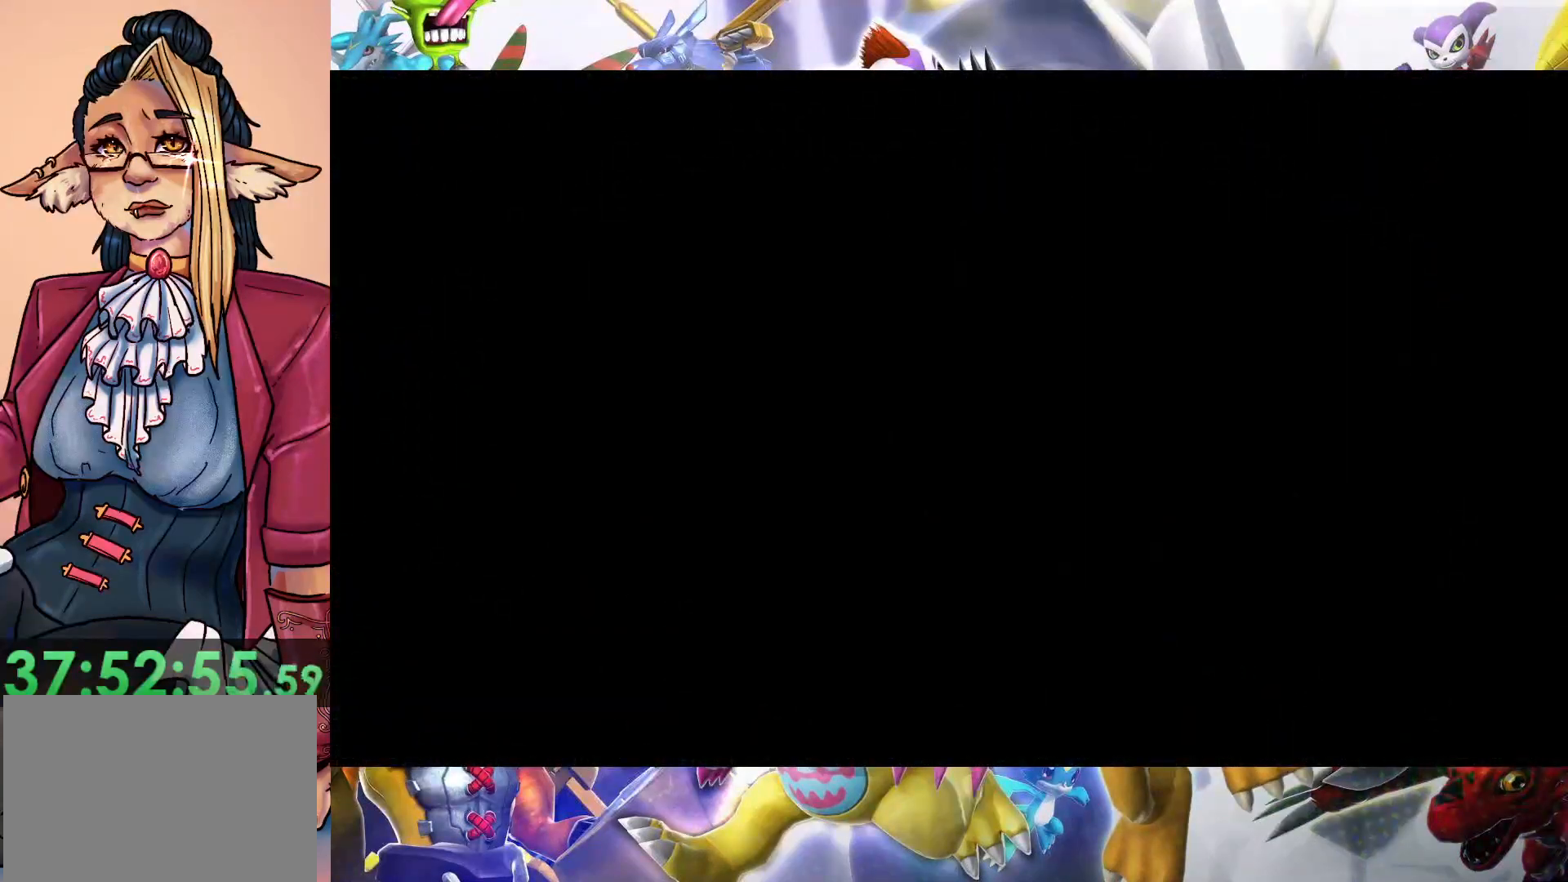
{"buttons": [], "left_stick": "center", "right_stick": "center", "events": []}
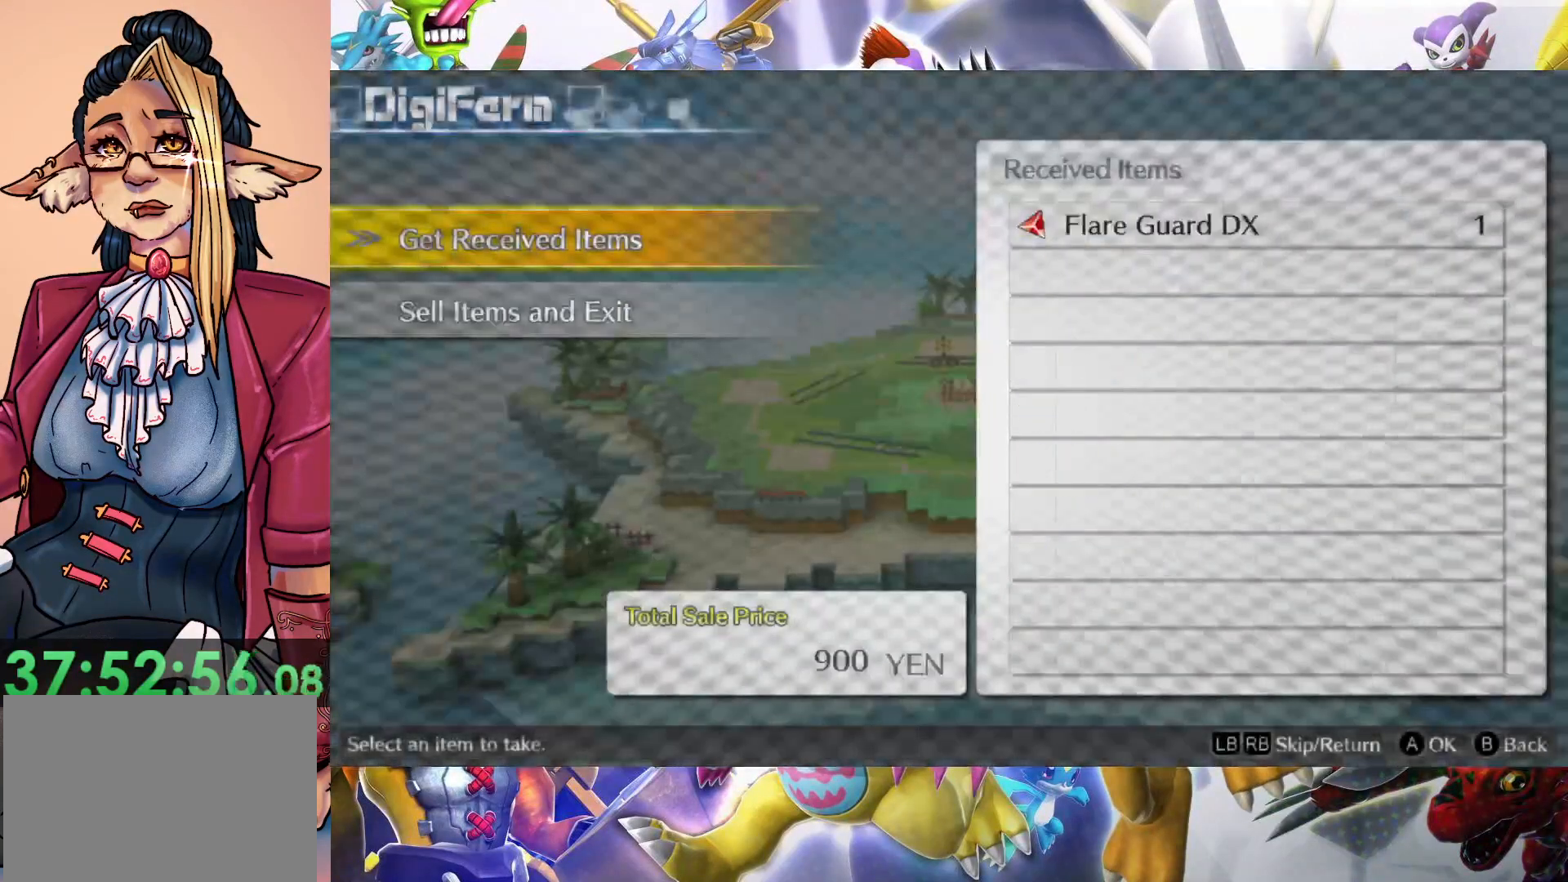
{"buttons": [], "left_stick": "center", "right_stick": "center", "events": []}
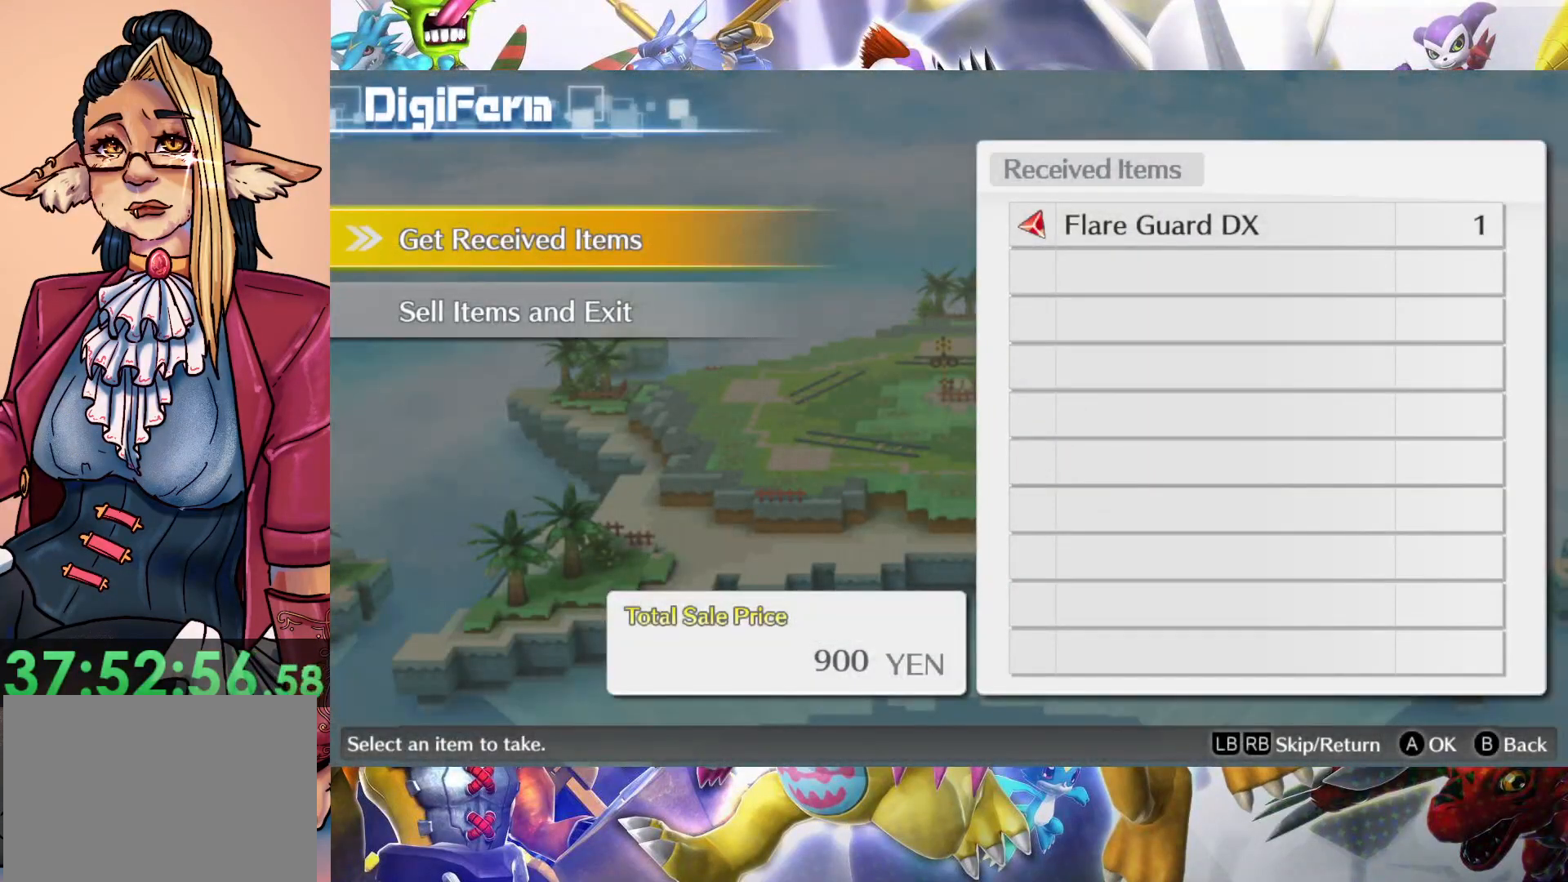
{"buttons": [], "left_stick": "center", "right_stick": "center", "events": []}
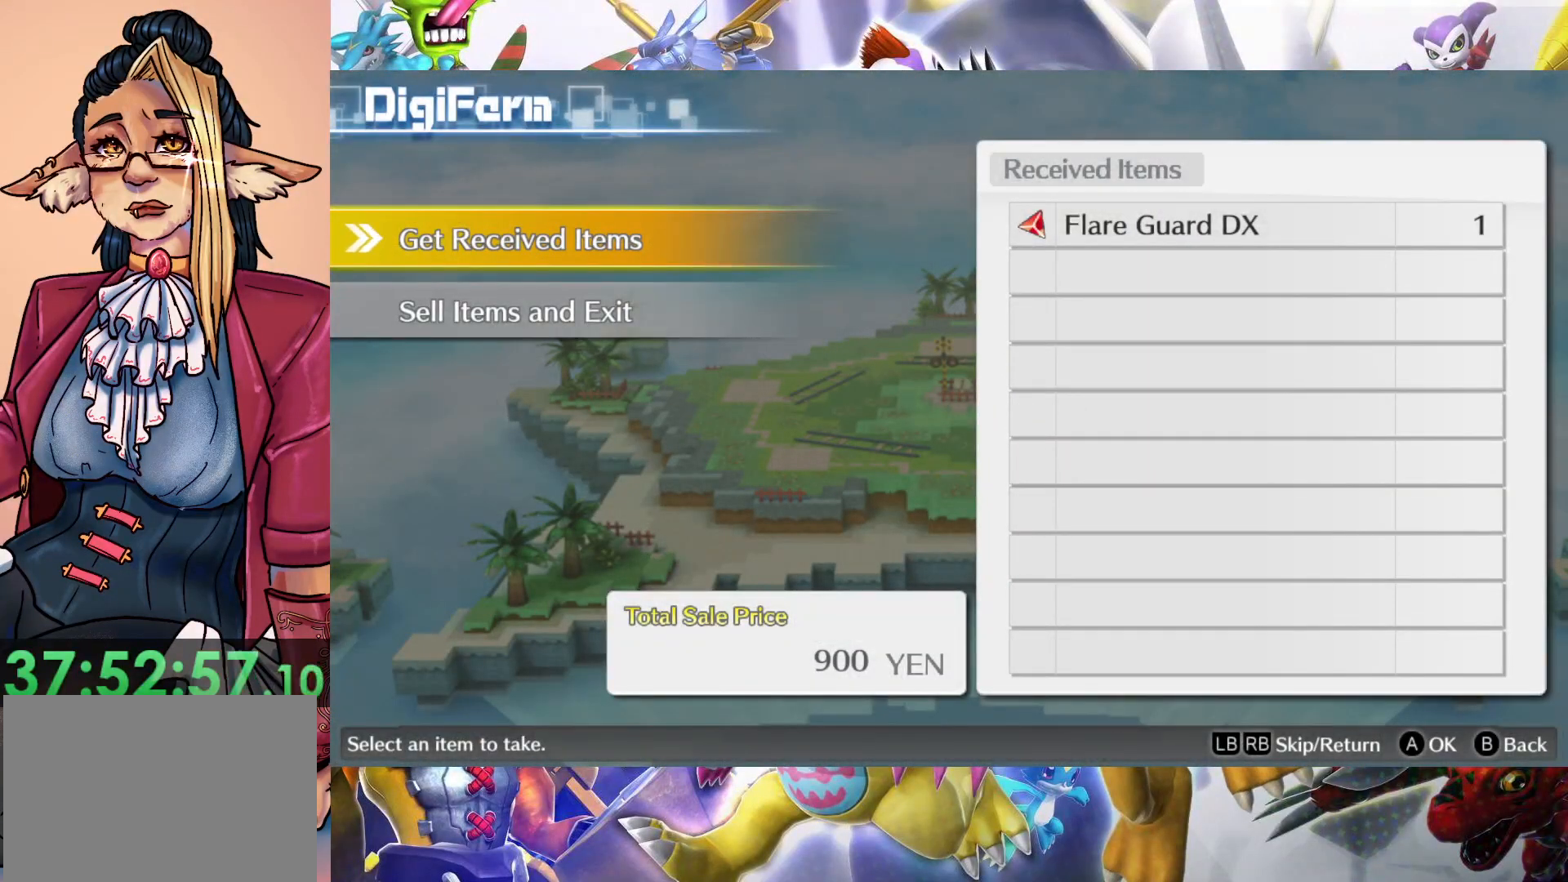
{"buttons": [], "left_stick": "center", "right_stick": "center", "events": [[83, "B", "down"], [167, "B", "up"]]}
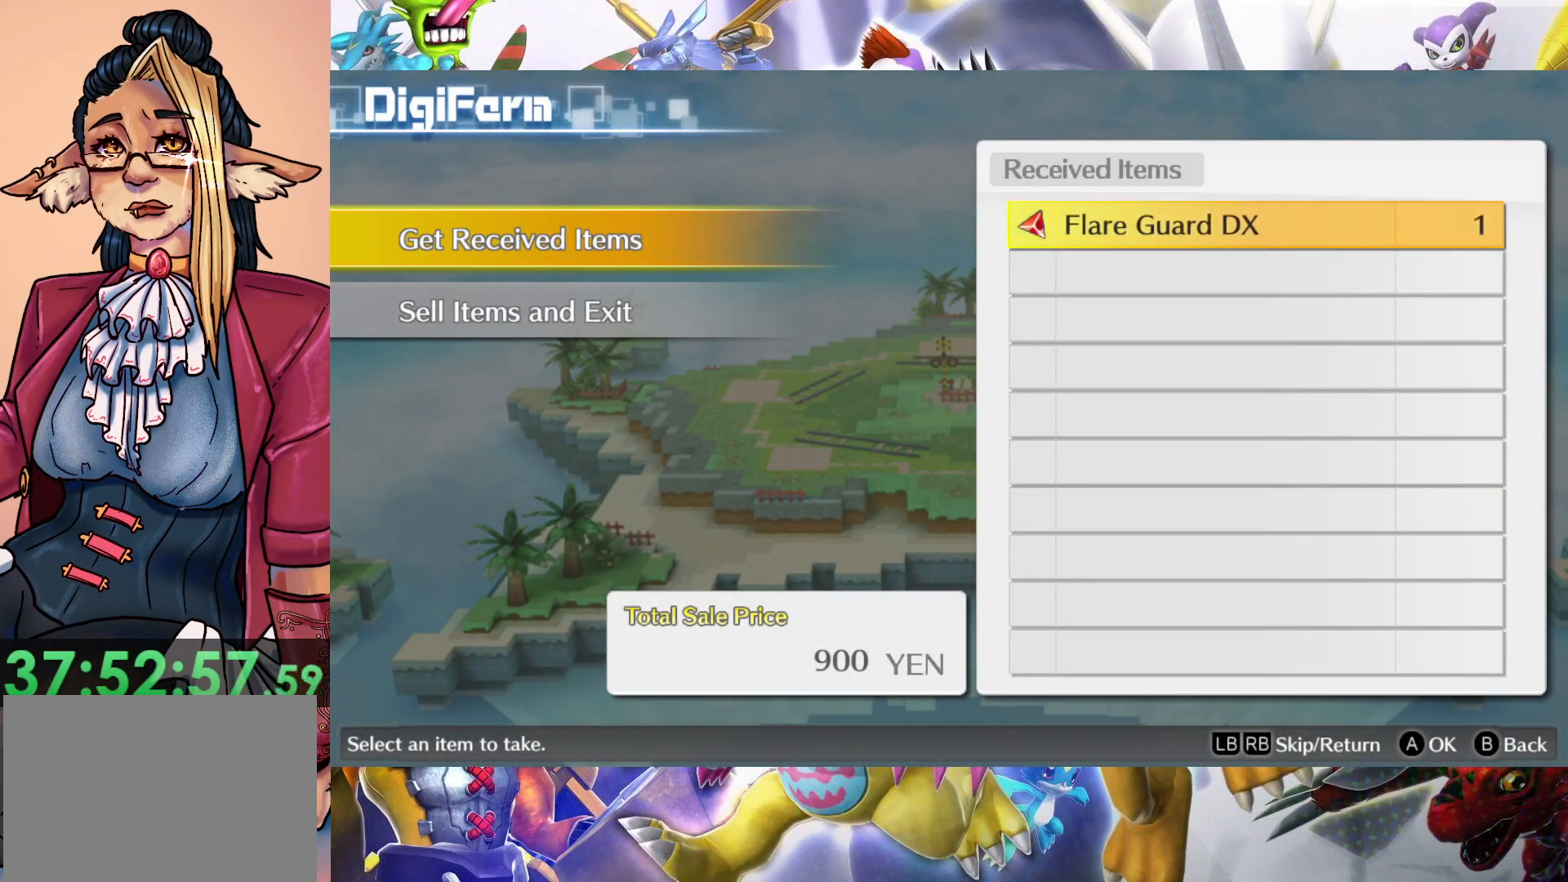
{"buttons": [], "left_stick": "center", "right_stick": "center", "events": [[183, "B", "down"], [350, "B", "up"]]}
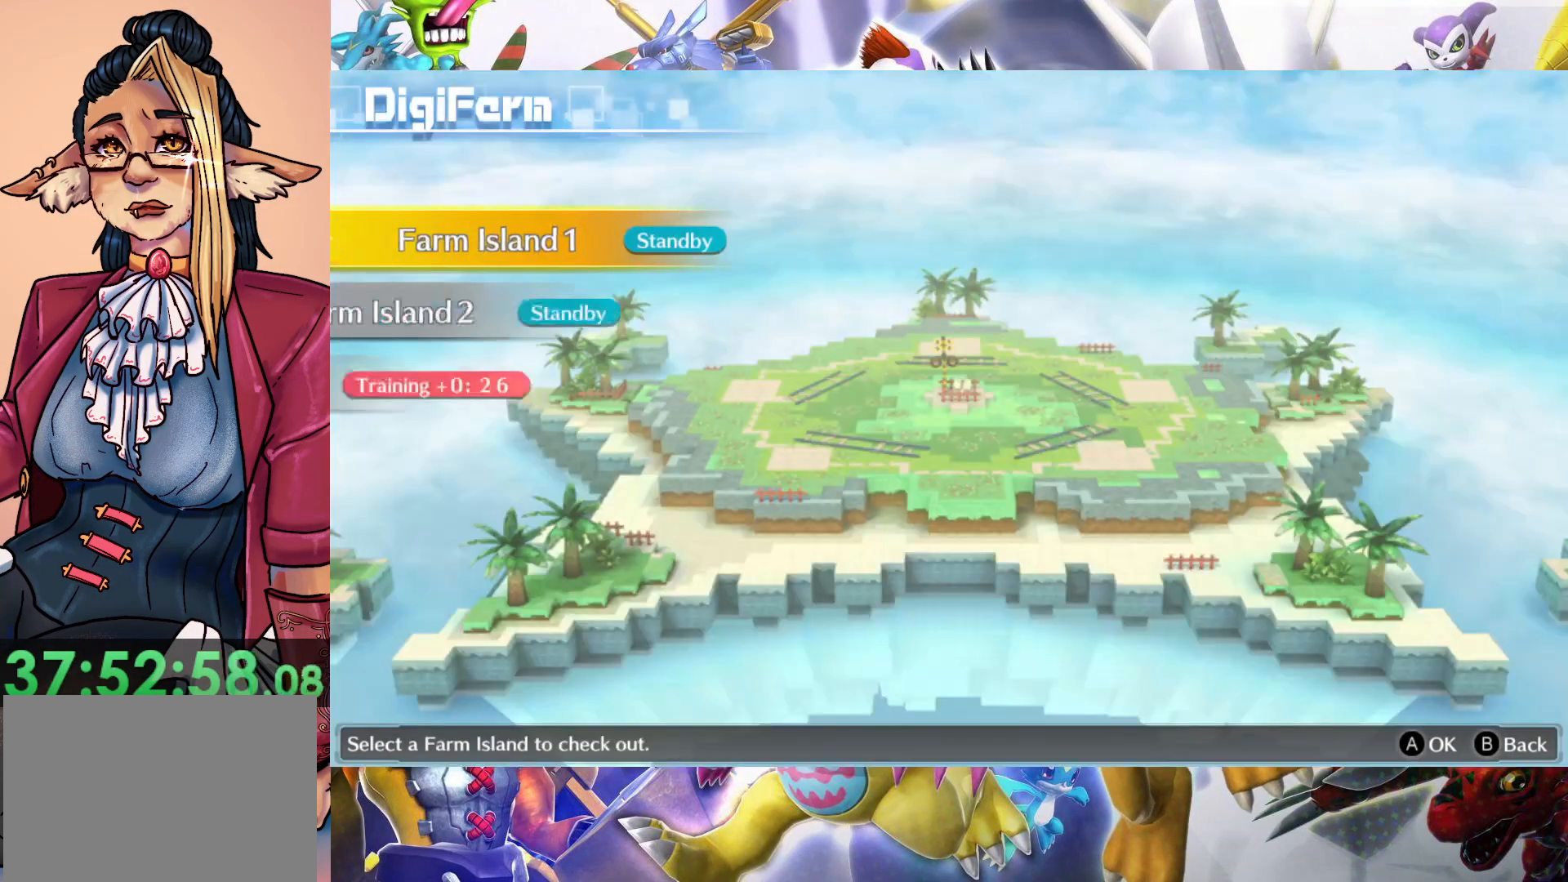
{"buttons": [], "left_stick": "center", "right_stick": "center", "events": []}
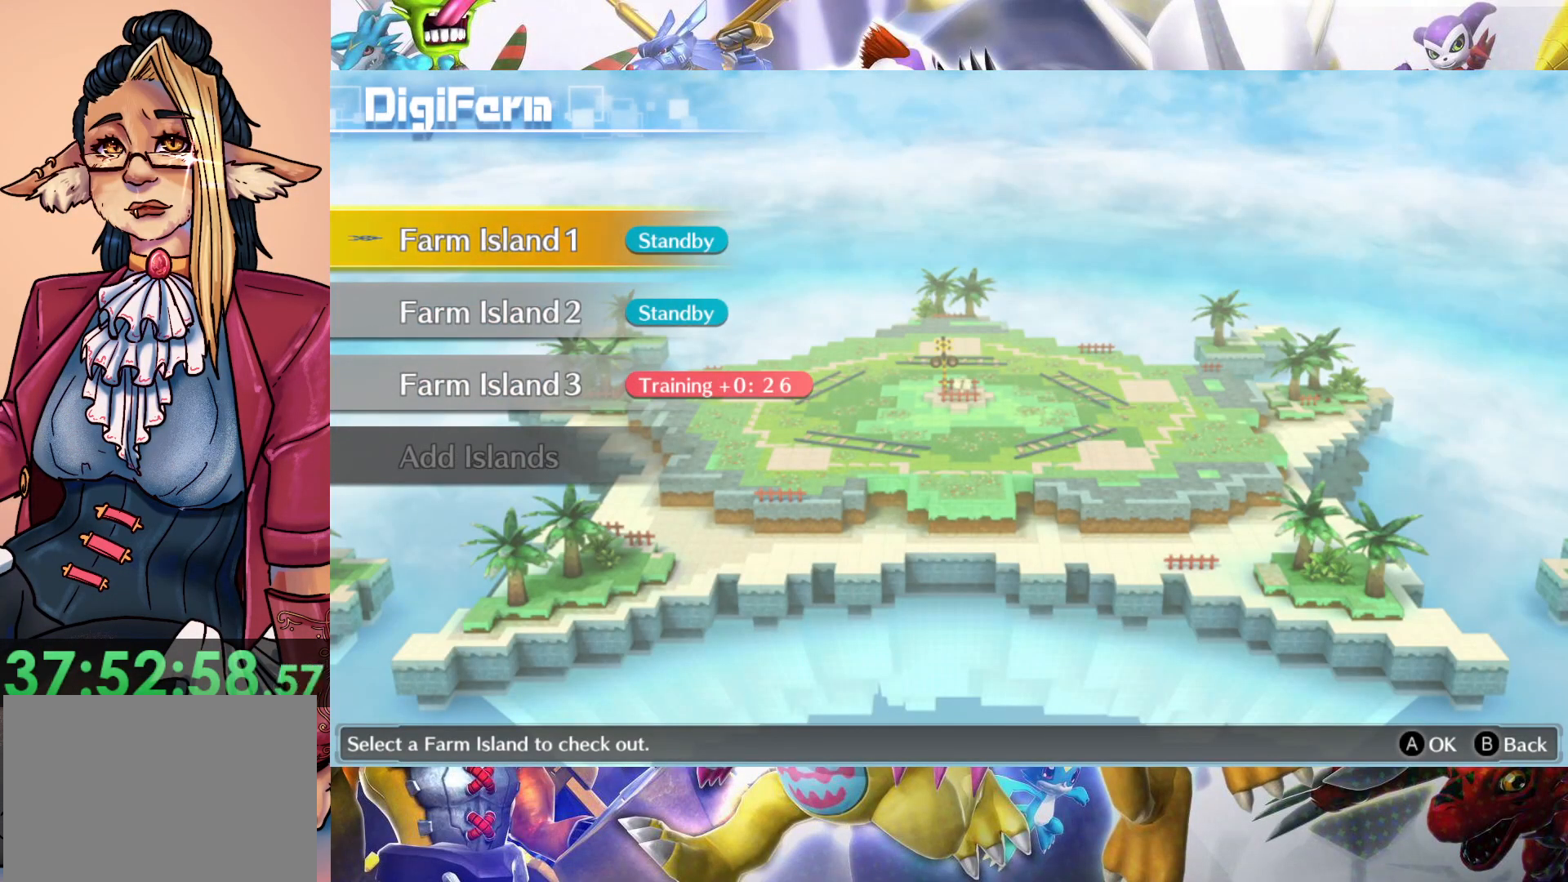
{"buttons": [], "left_stick": "center", "right_stick": "center", "events": [[83, "B", "down"], [217, "B", "up"]]}
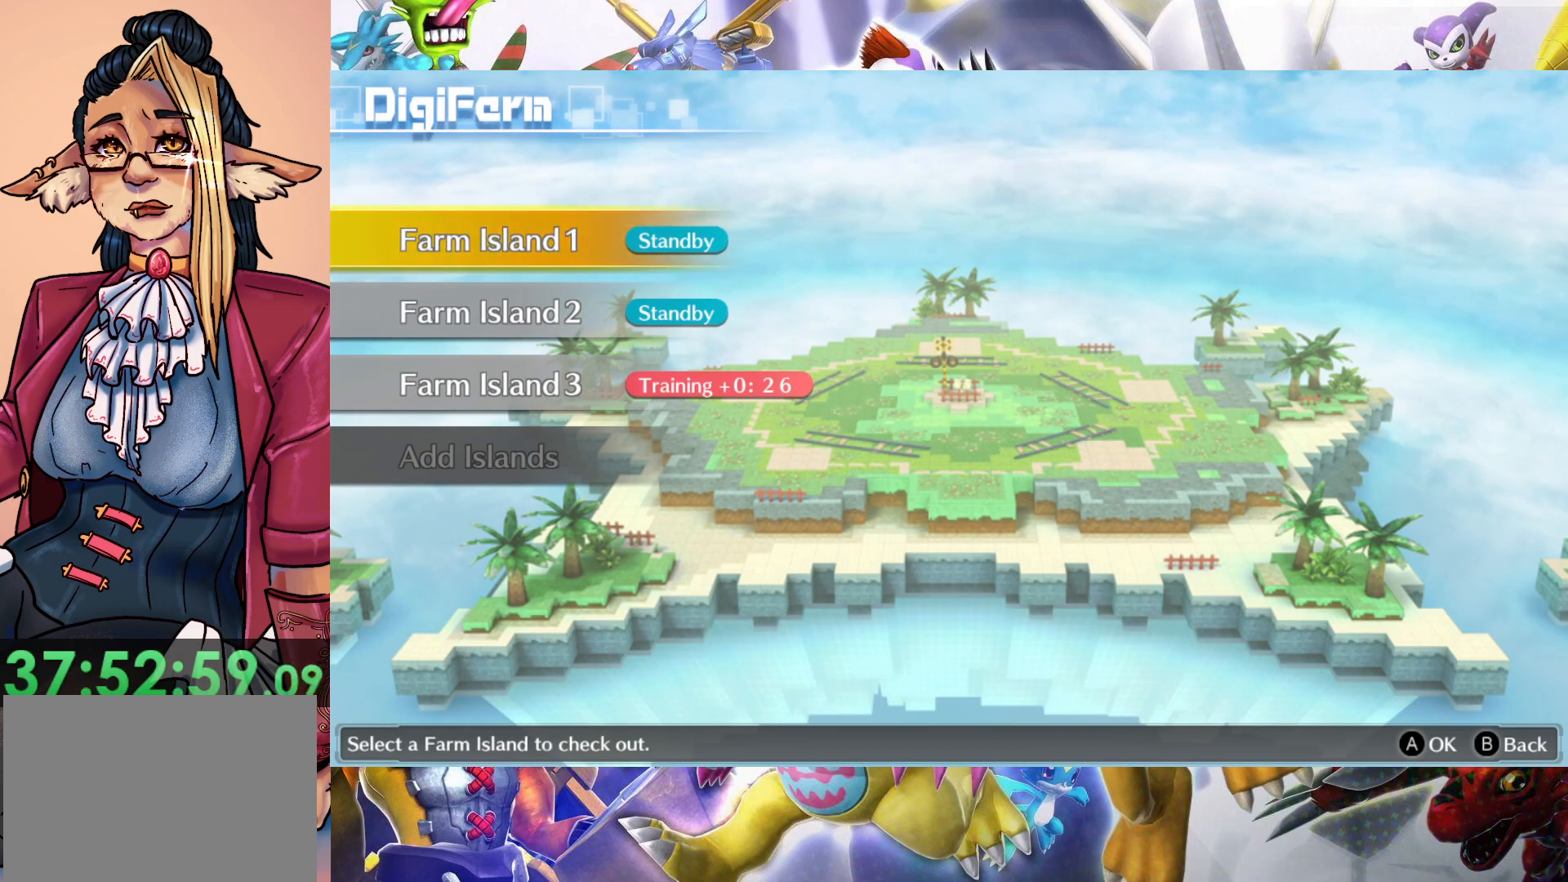
{"buttons": [], "left_stick": "center", "right_stick": "center", "events": []}
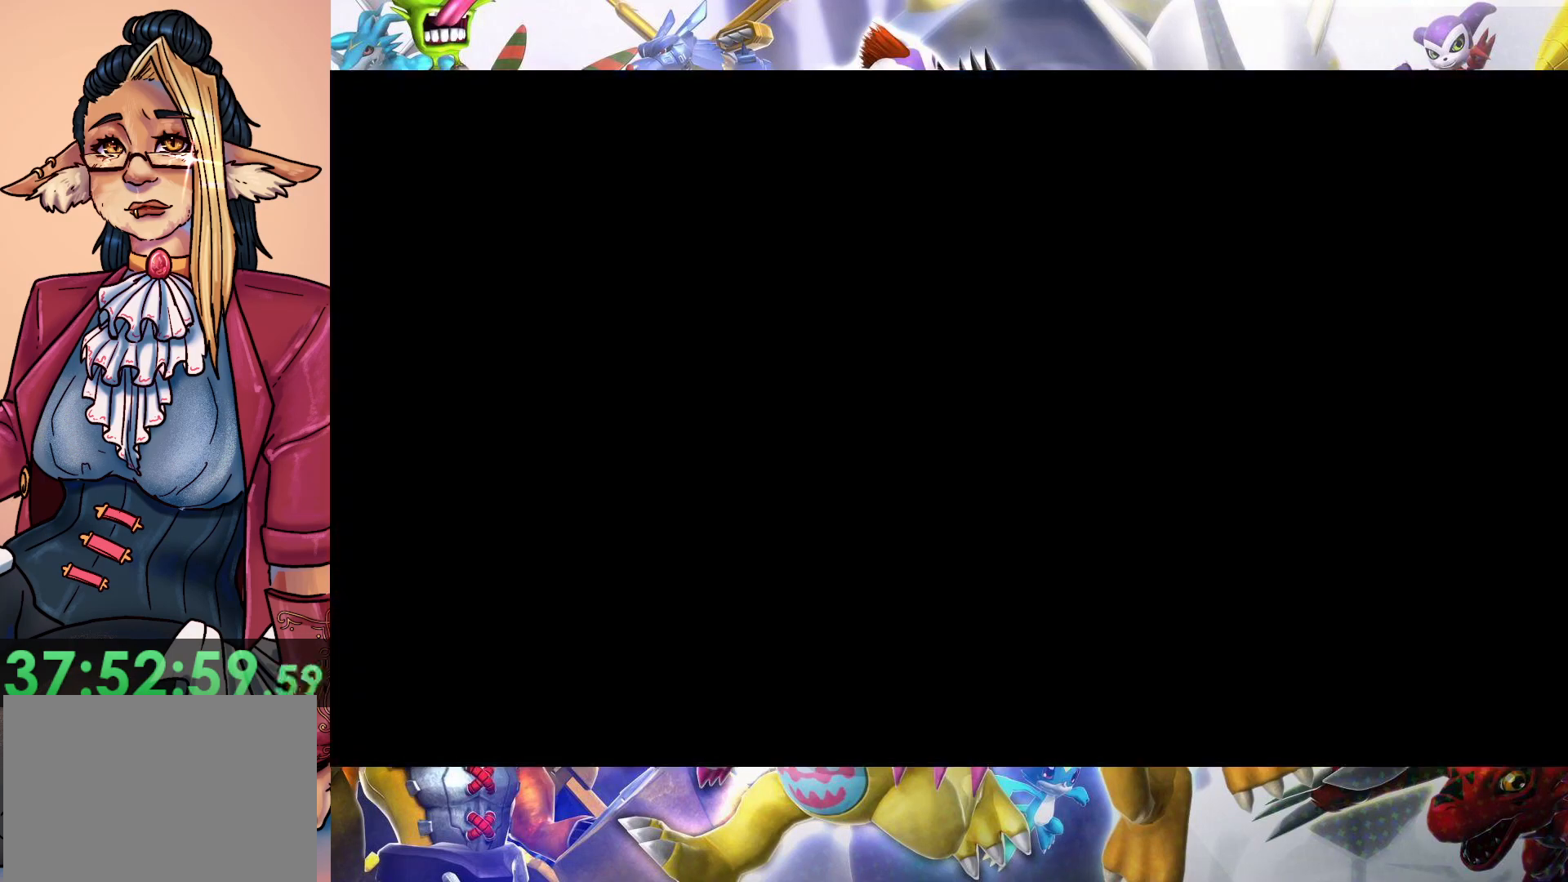
{"buttons": [], "left_stick": "center", "right_stick": "center", "events": []}
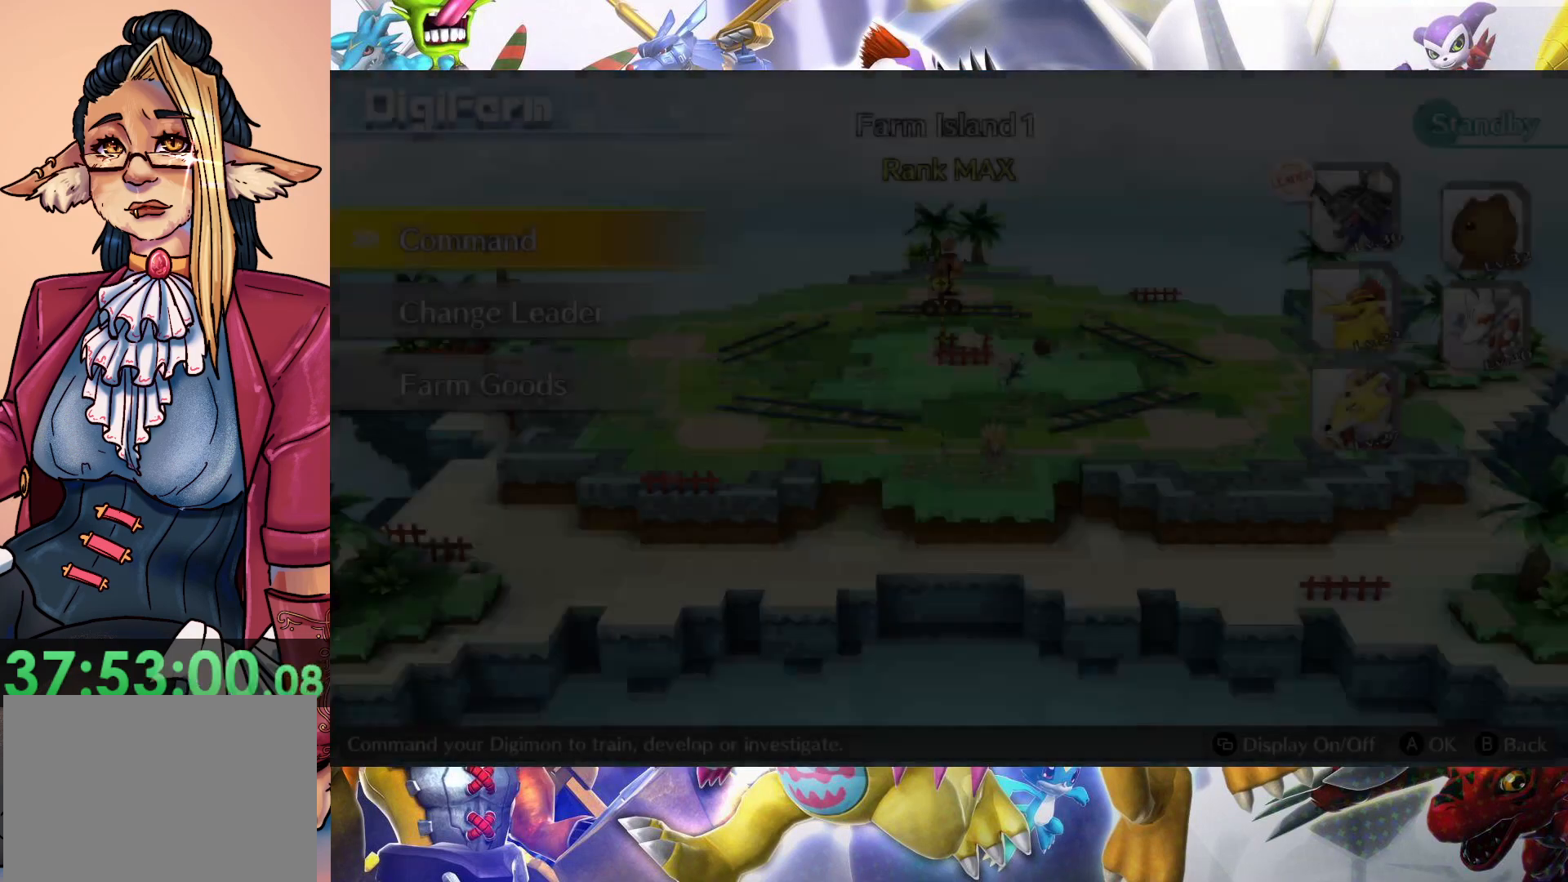
{"buttons": [], "left_stick": "center", "right_stick": "center", "events": []}
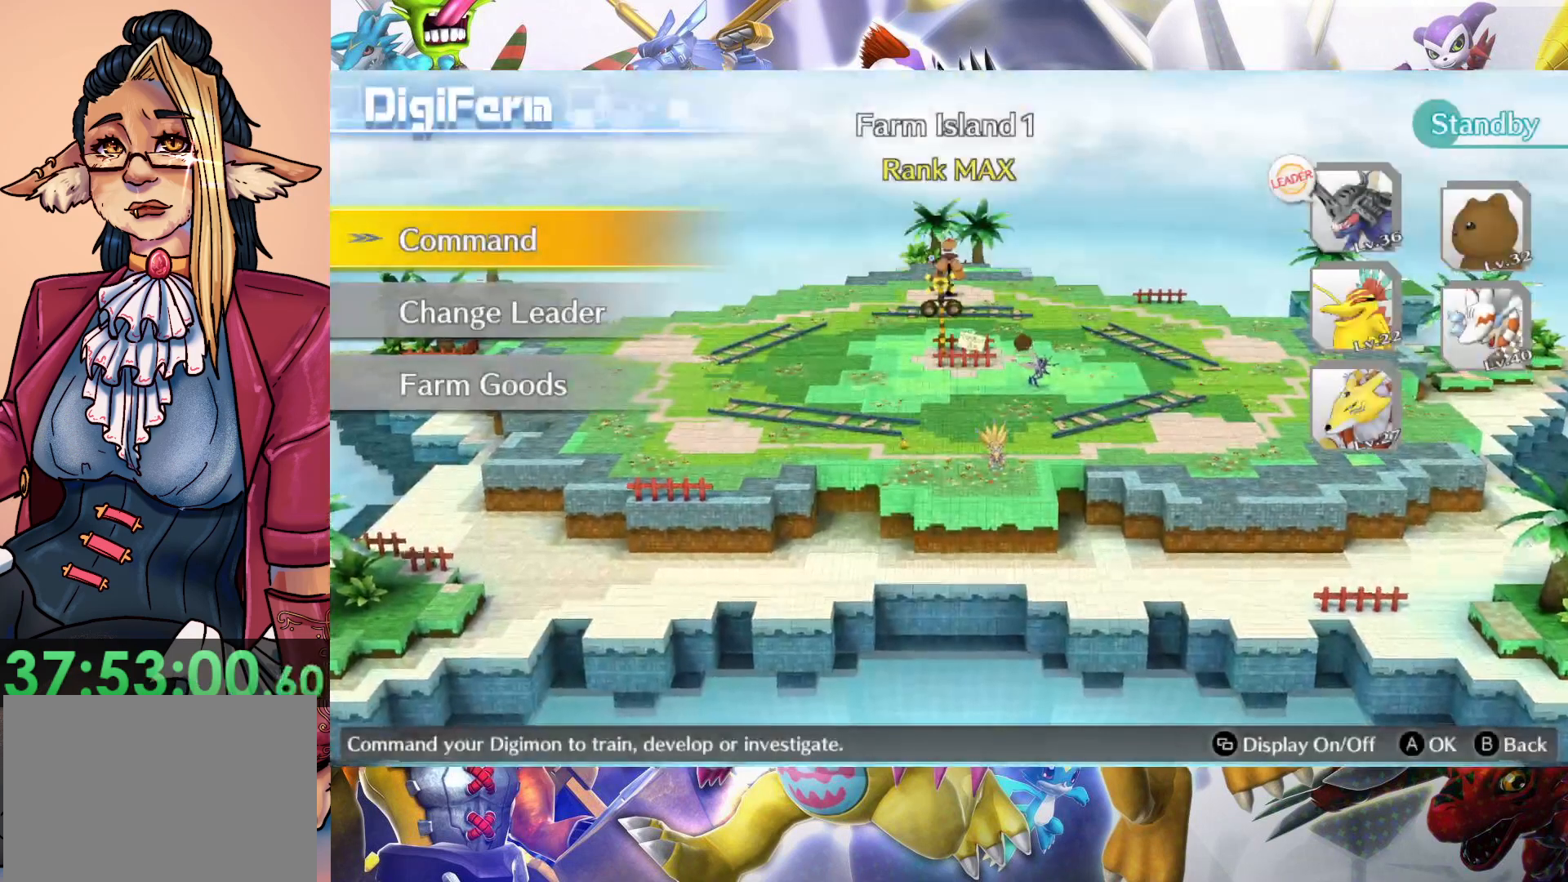
{"buttons": [], "left_stick": "center", "right_stick": "center", "events": []}
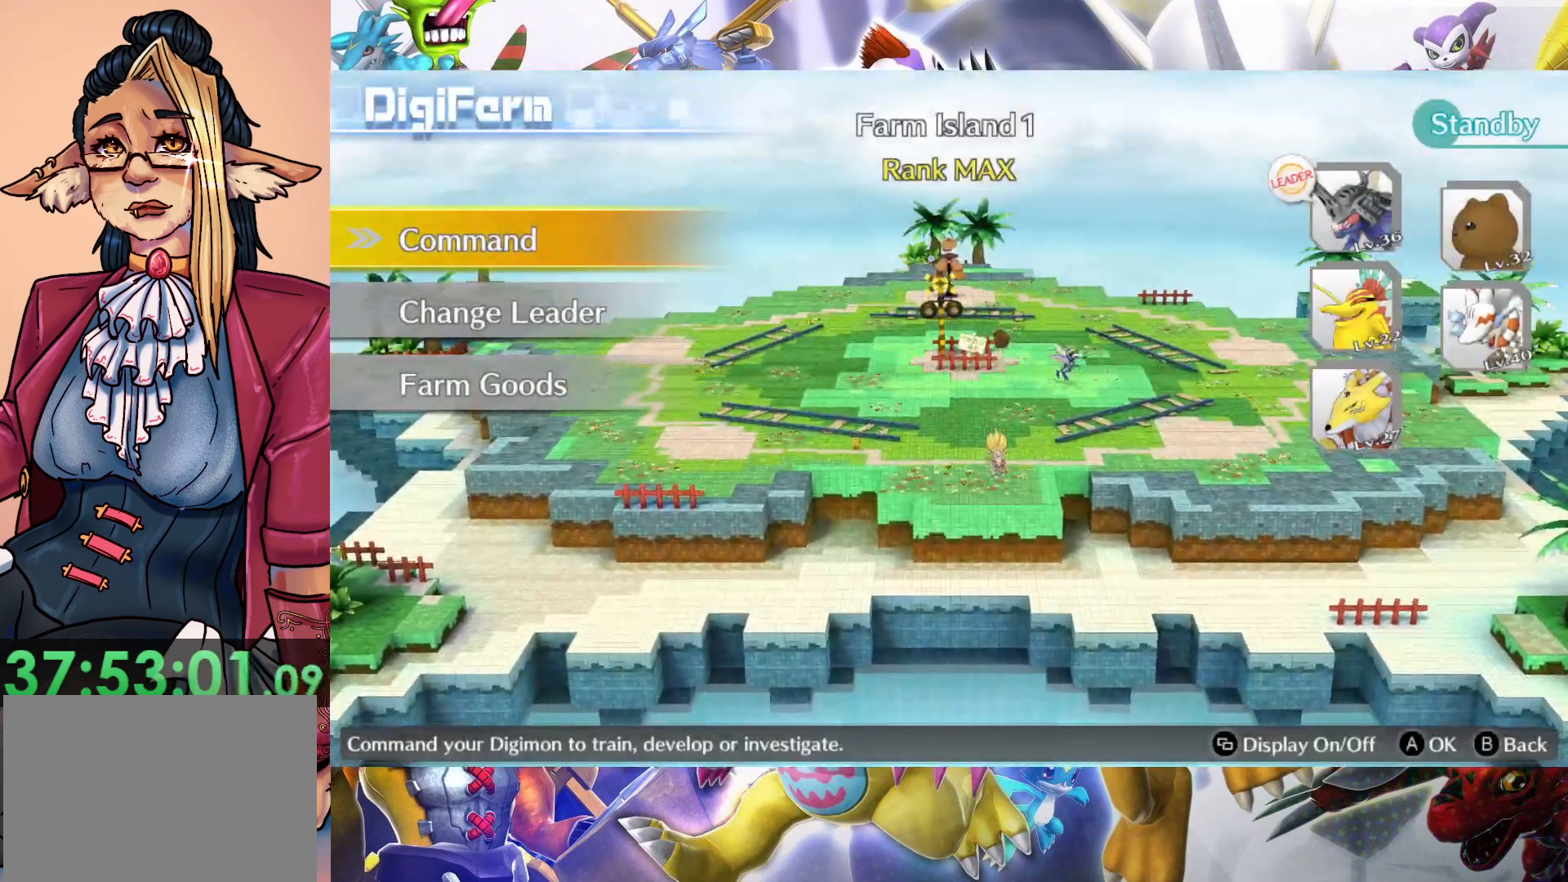
{"buttons": [], "left_stick": "center", "right_stick": "center", "events": [[150, "B", "down"], [217, "B", "up"]]}
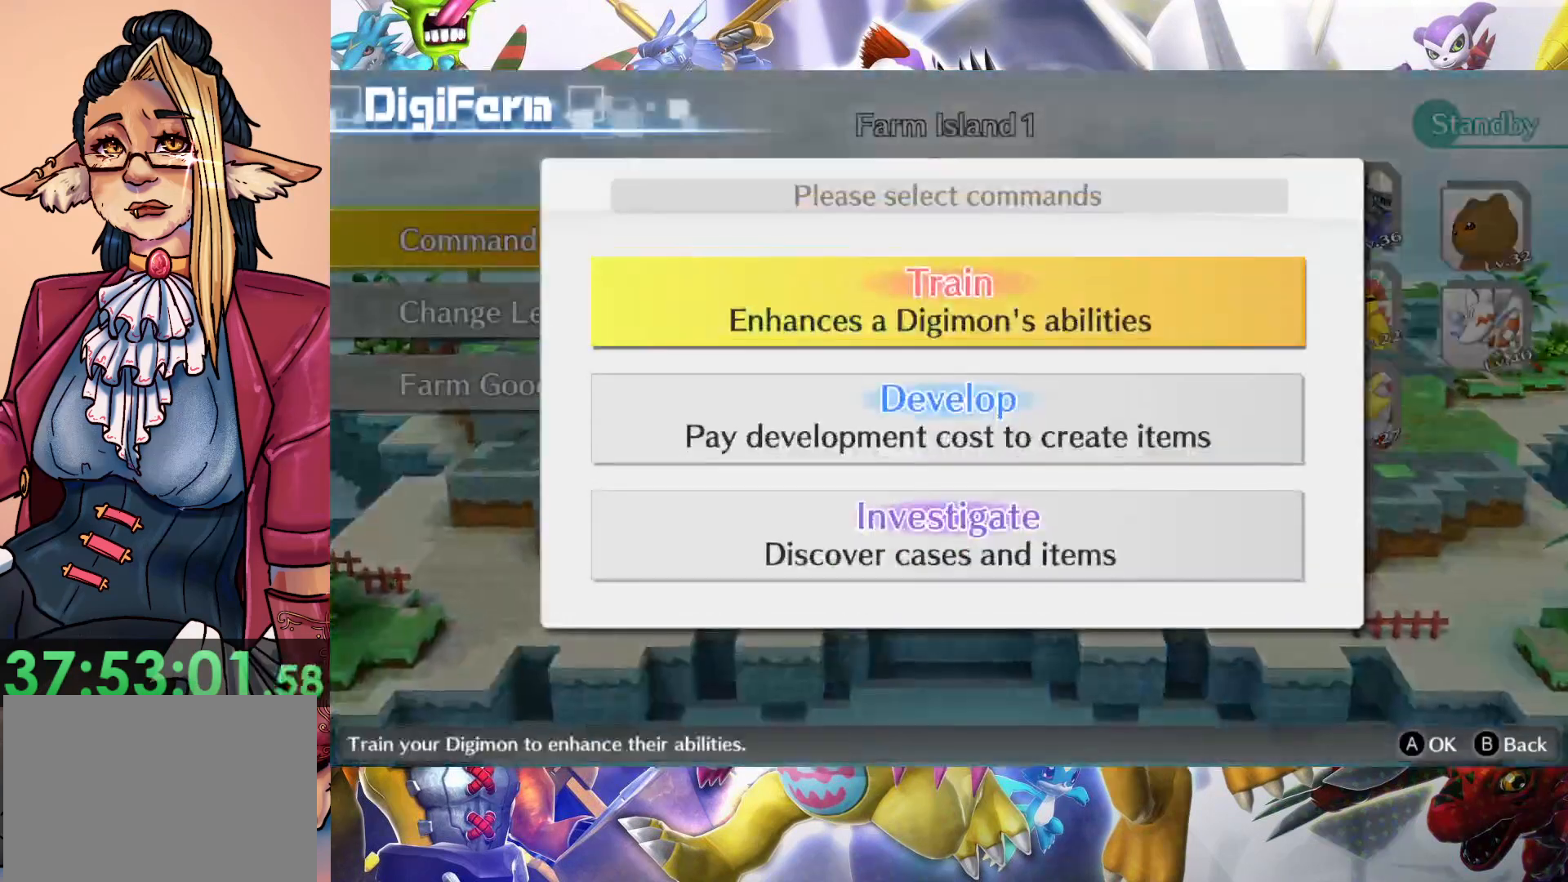
{"buttons": [], "left_stick": "center", "right_stick": "center", "events": [[167, "left_stick", "down"], [300, "left_stick", "center"], [400, "left_stick", "down"], [500, "left_stick", "center"]]}
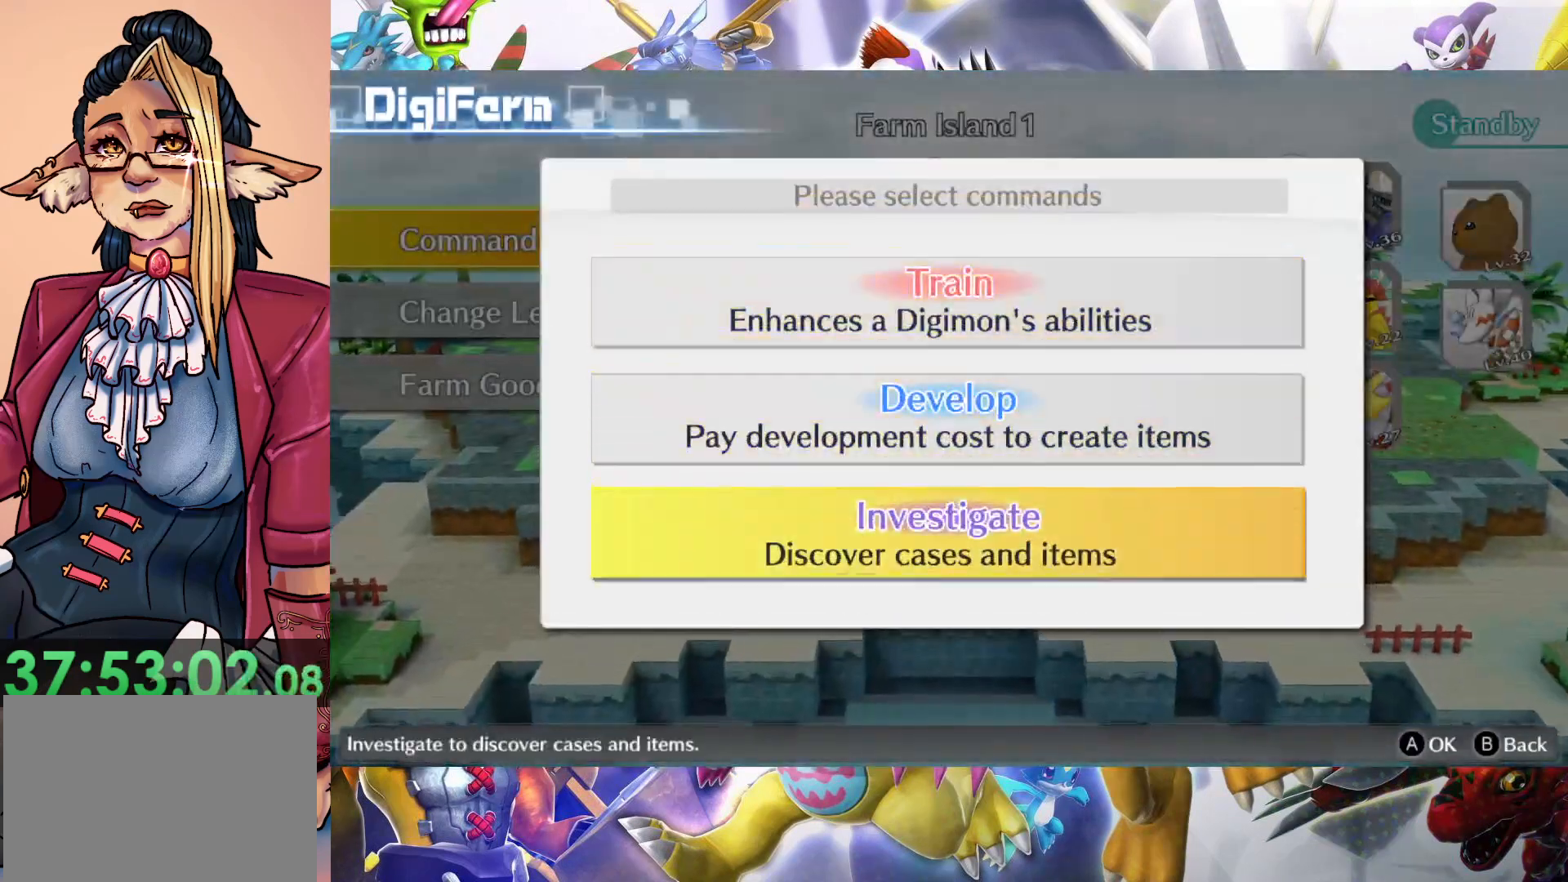
{"buttons": [], "left_stick": "center", "right_stick": "center", "events": [[250, "B", "down"], [383, "B", "up"]]}
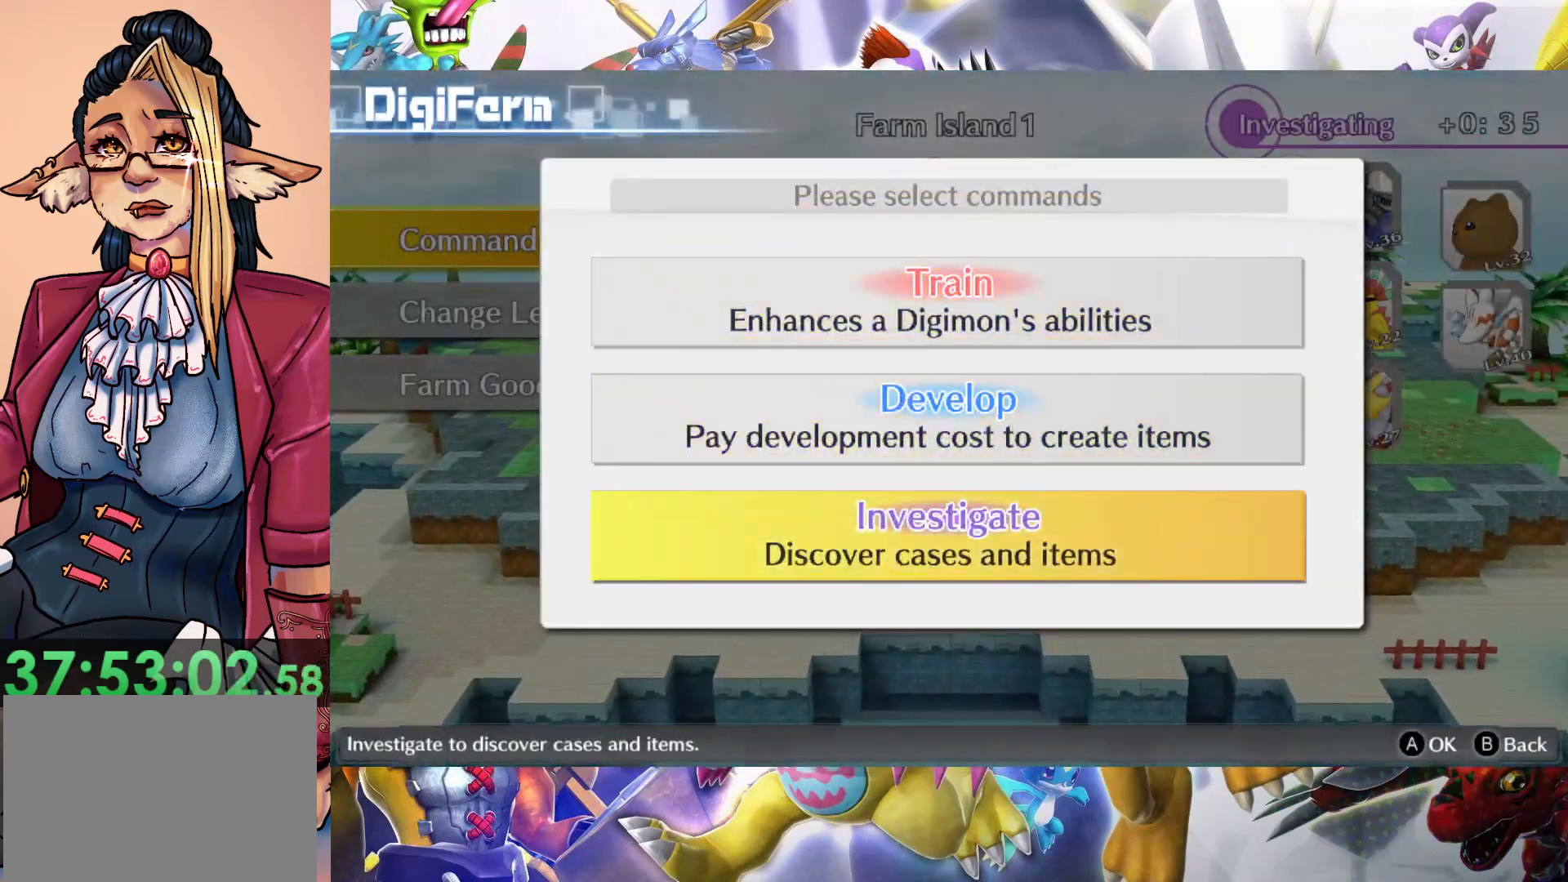
{"buttons": [], "left_stick": "center", "right_stick": "center", "events": []}
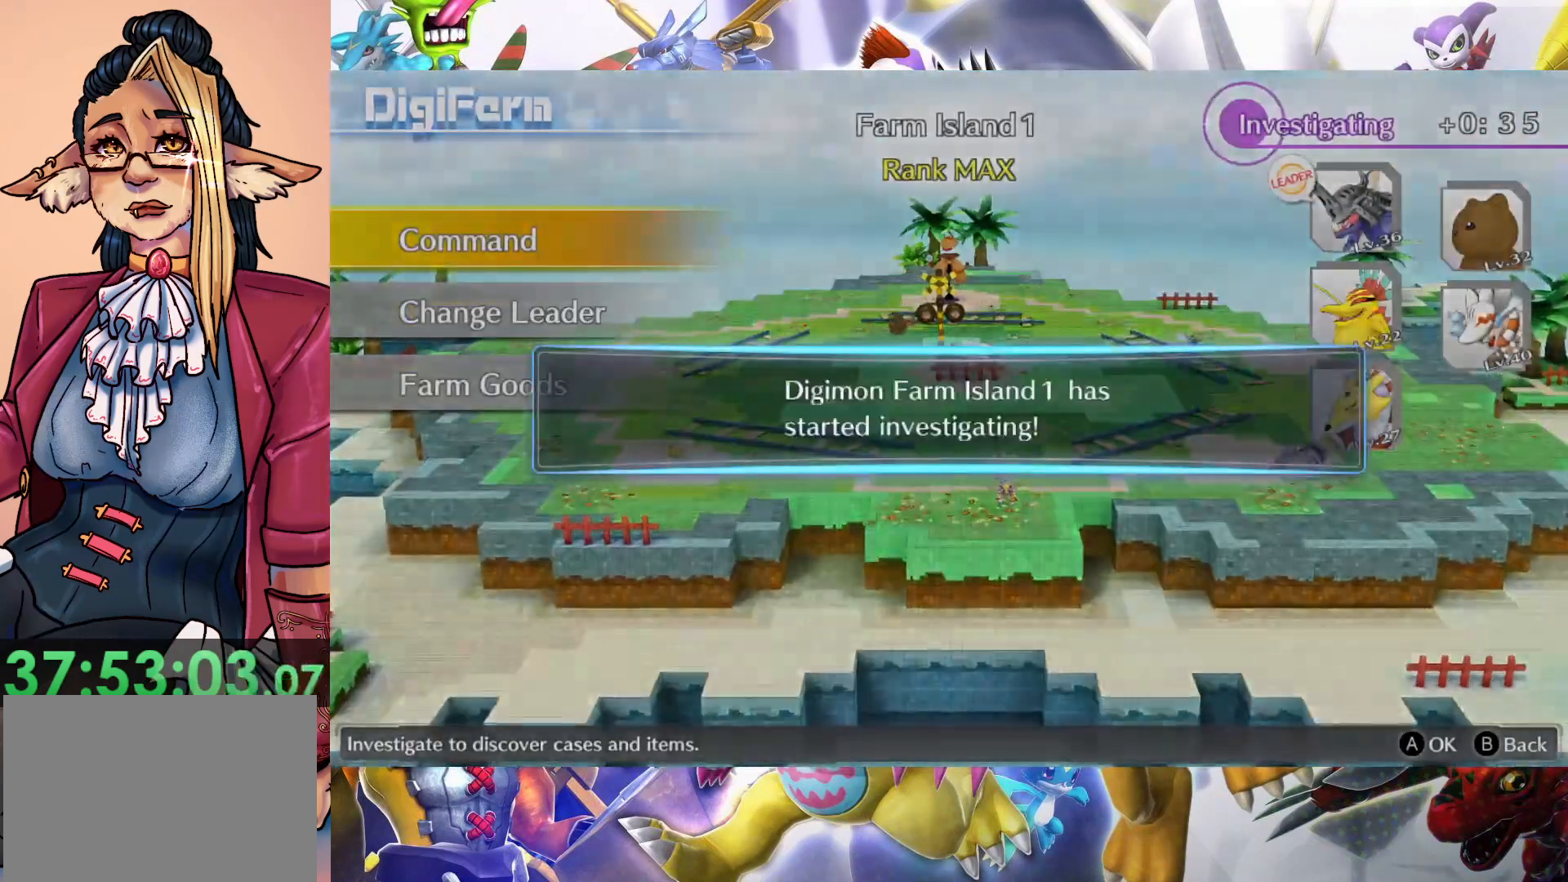
{"buttons": [], "left_stick": "center", "right_stick": "center", "events": []}
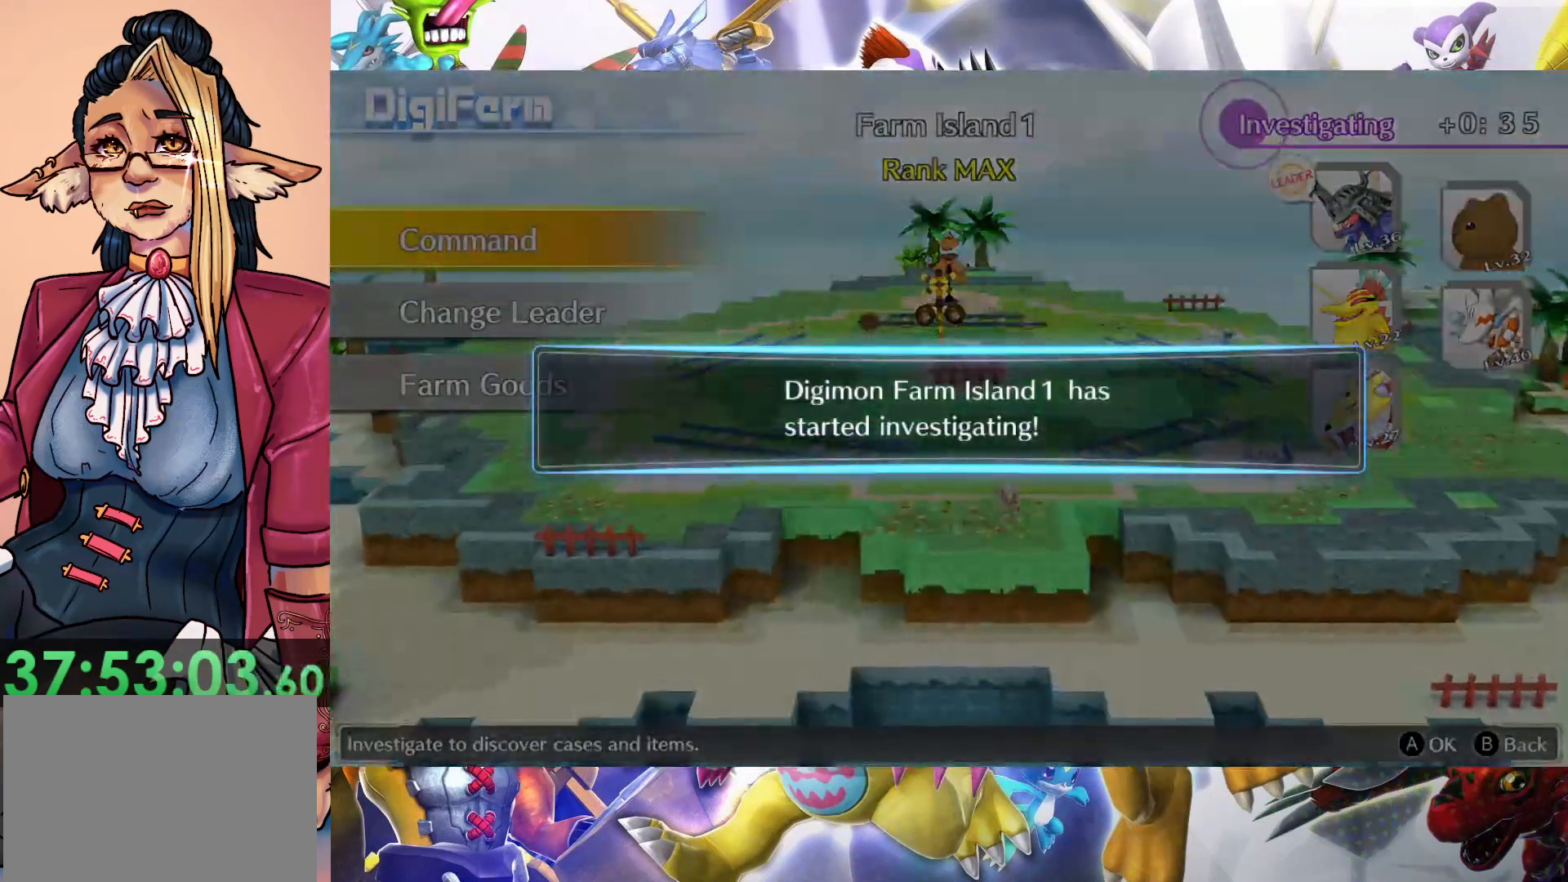
{"buttons": [], "left_stick": "center", "right_stick": "center", "events": [[83, "B", "down"], [217, "B", "up"]]}
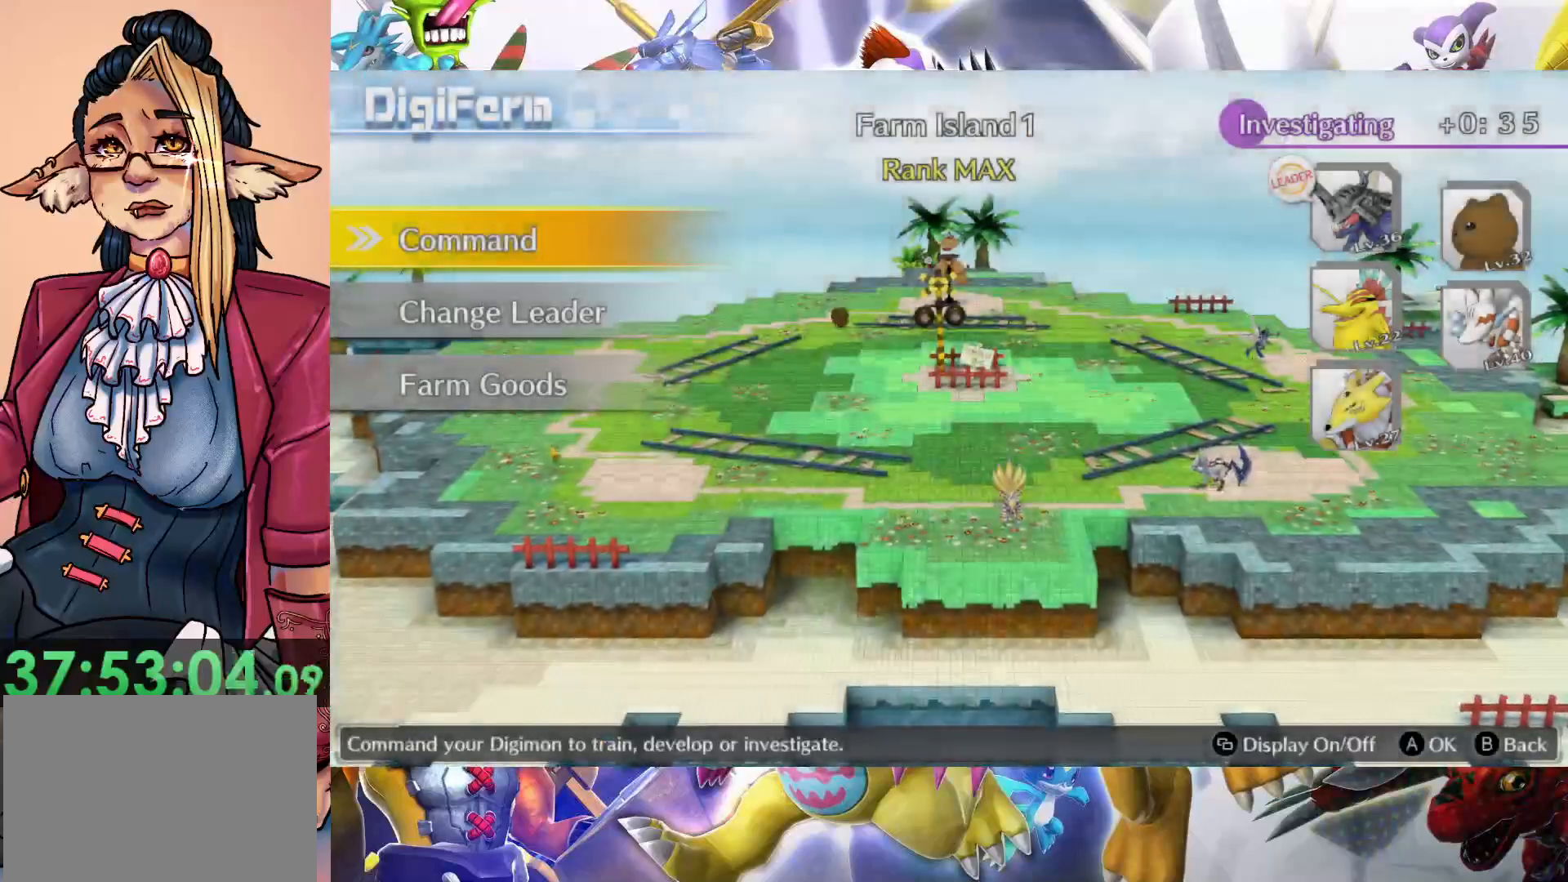
{"buttons": [], "left_stick": "center", "right_stick": "center", "events": []}
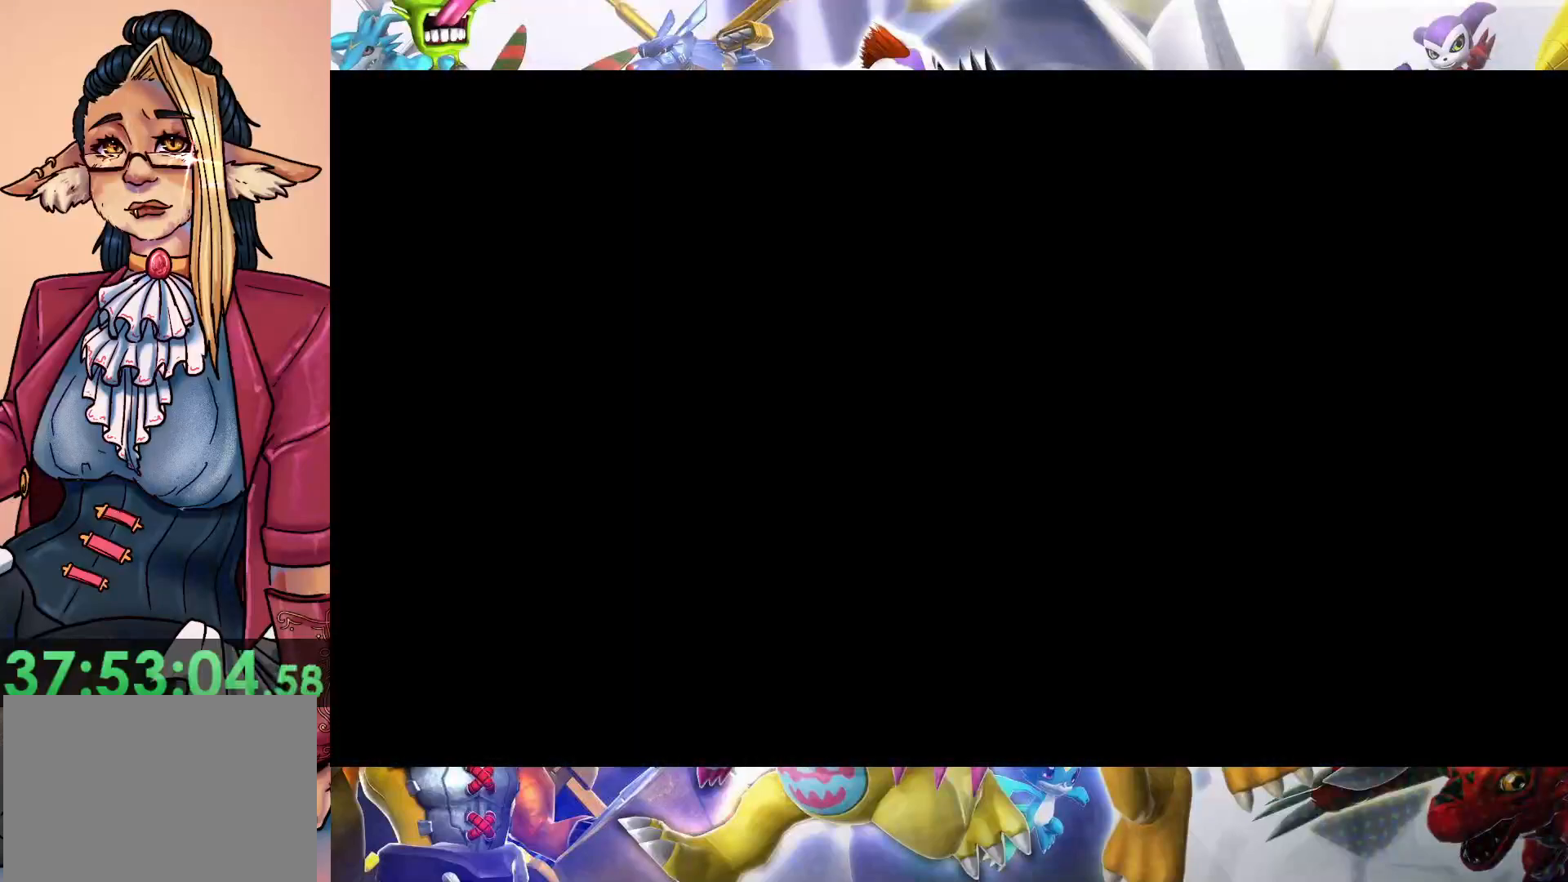
{"buttons": [], "left_stick": "down", "right_stick": "center", "events": [[400, "left_stick", "down"]]}
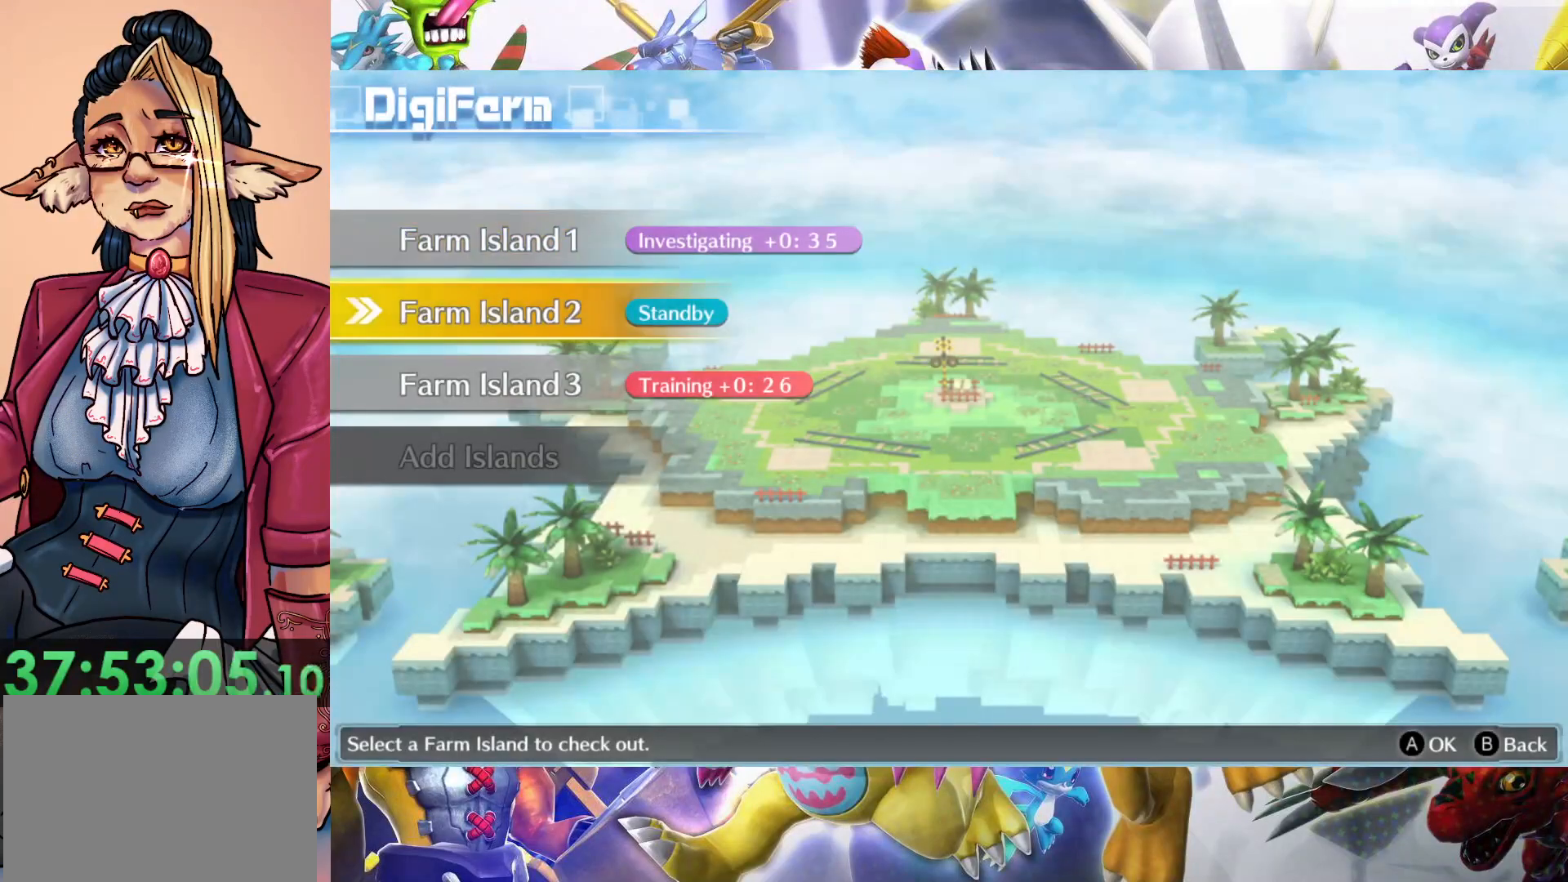
{"buttons": [], "left_stick": "center", "right_stick": "center", "events": [[83, "left_stick", "center"], [150, "B", "down"], [283, "B", "up"]]}
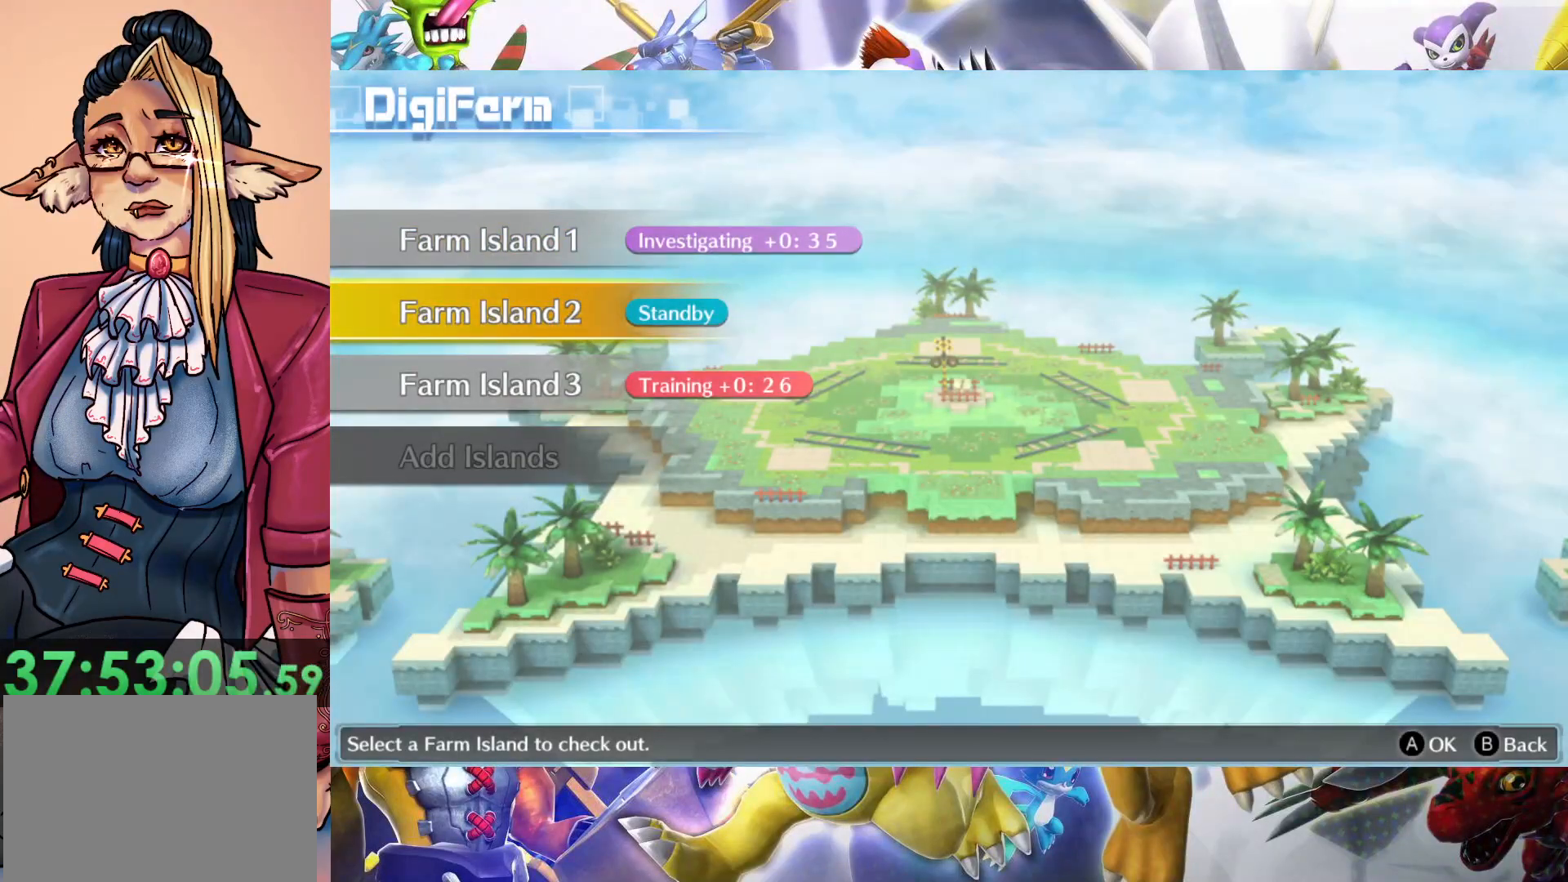
{"buttons": [], "left_stick": "center", "right_stick": "center", "events": [[233, "B", "down"], [333, "B", "up"]]}
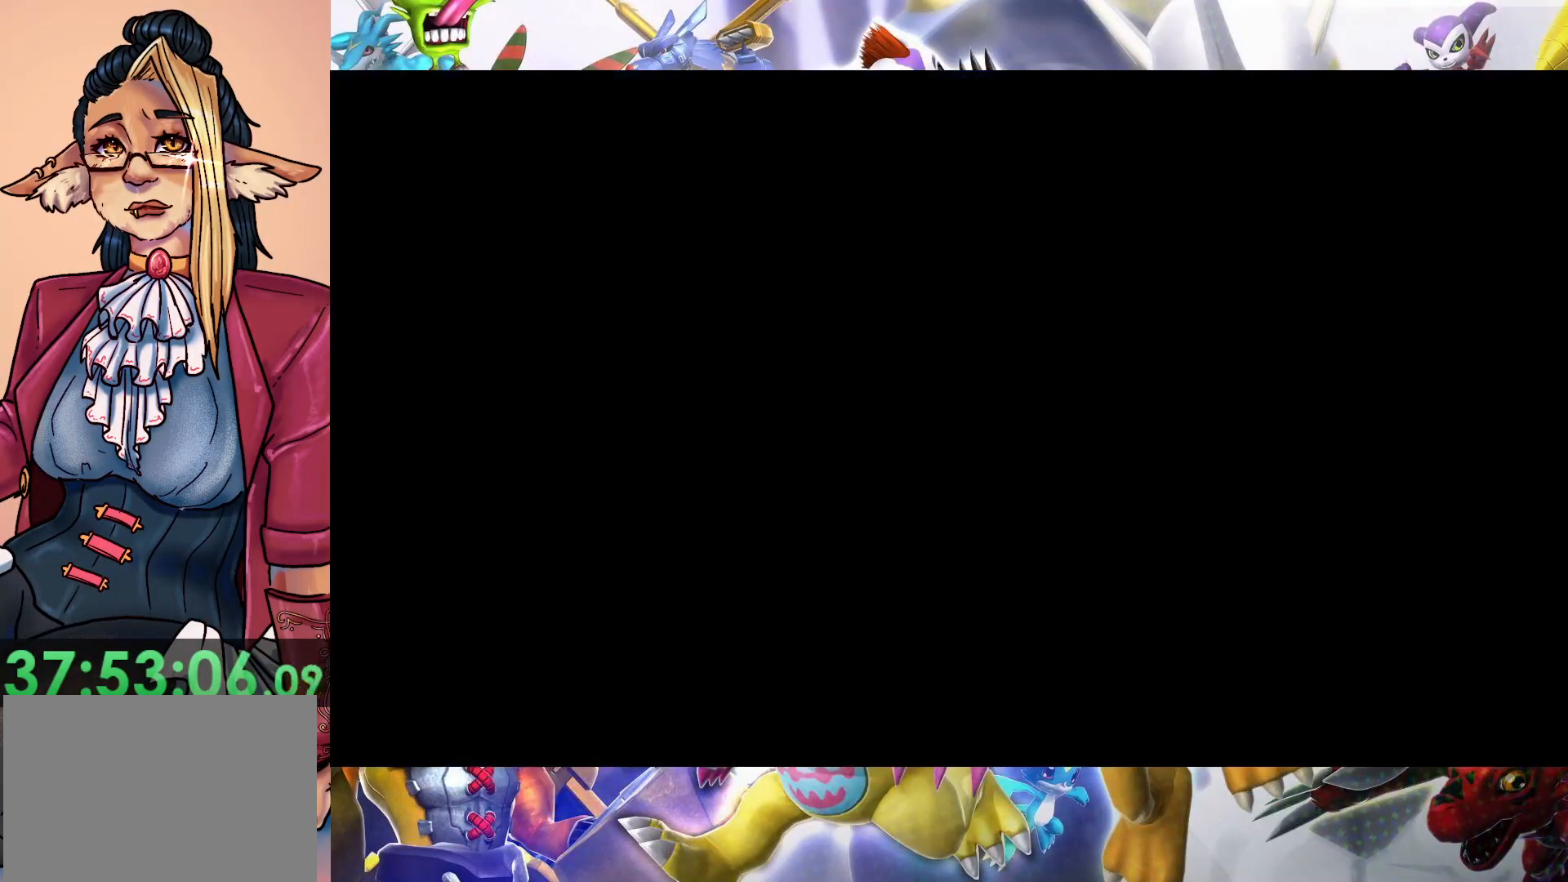
{"buttons": [], "left_stick": "center", "right_stick": "center", "events": []}
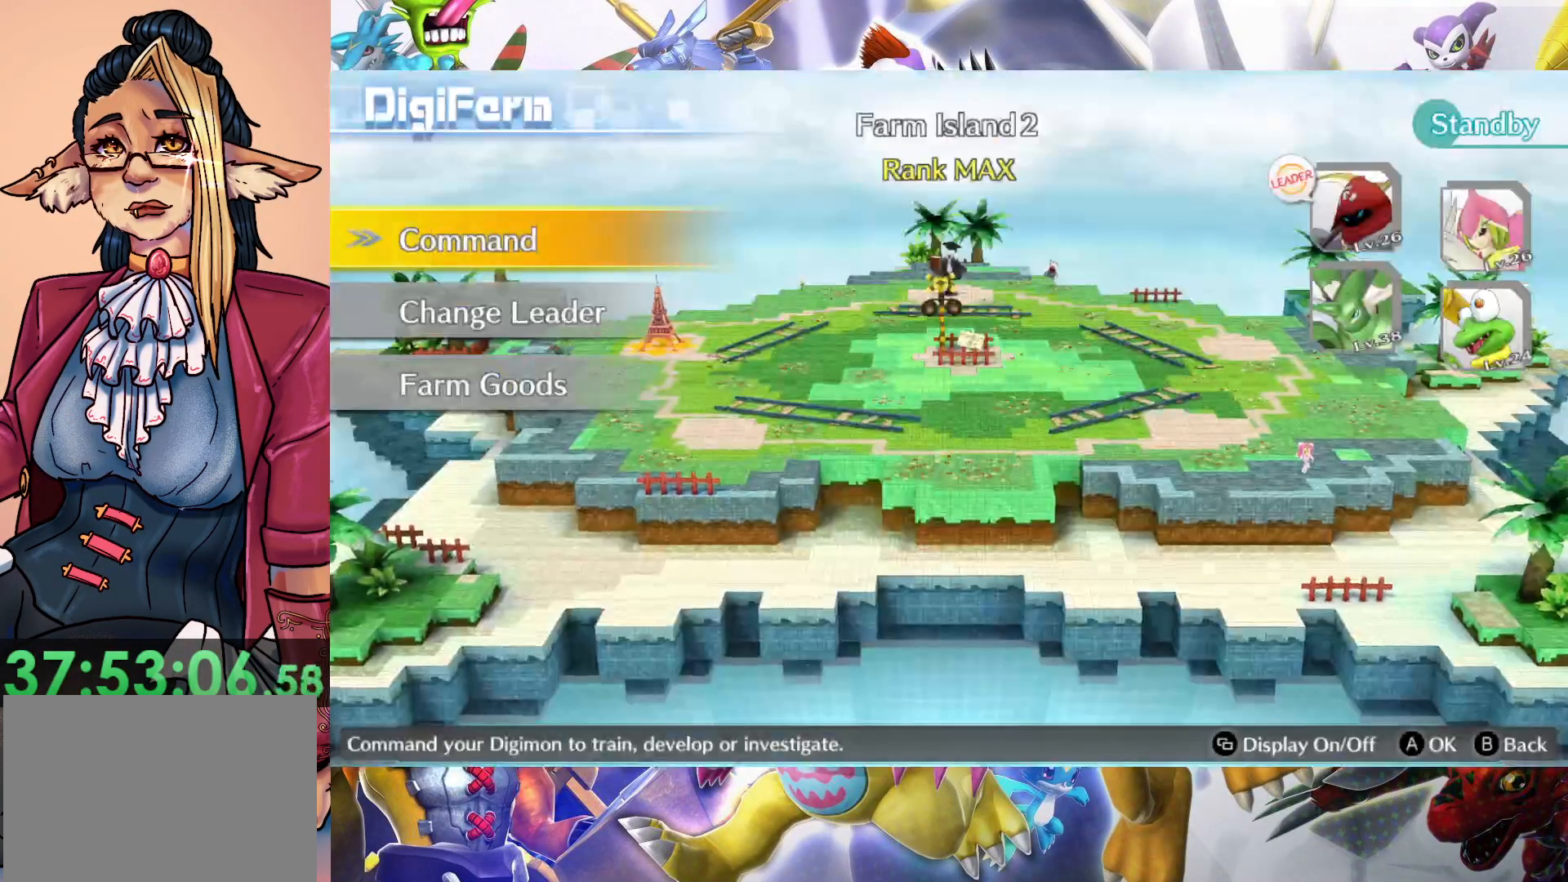
{"buttons": [], "left_stick": "center", "right_stick": "center", "events": [[183, "B", "down"], [300, "B", "up"]]}
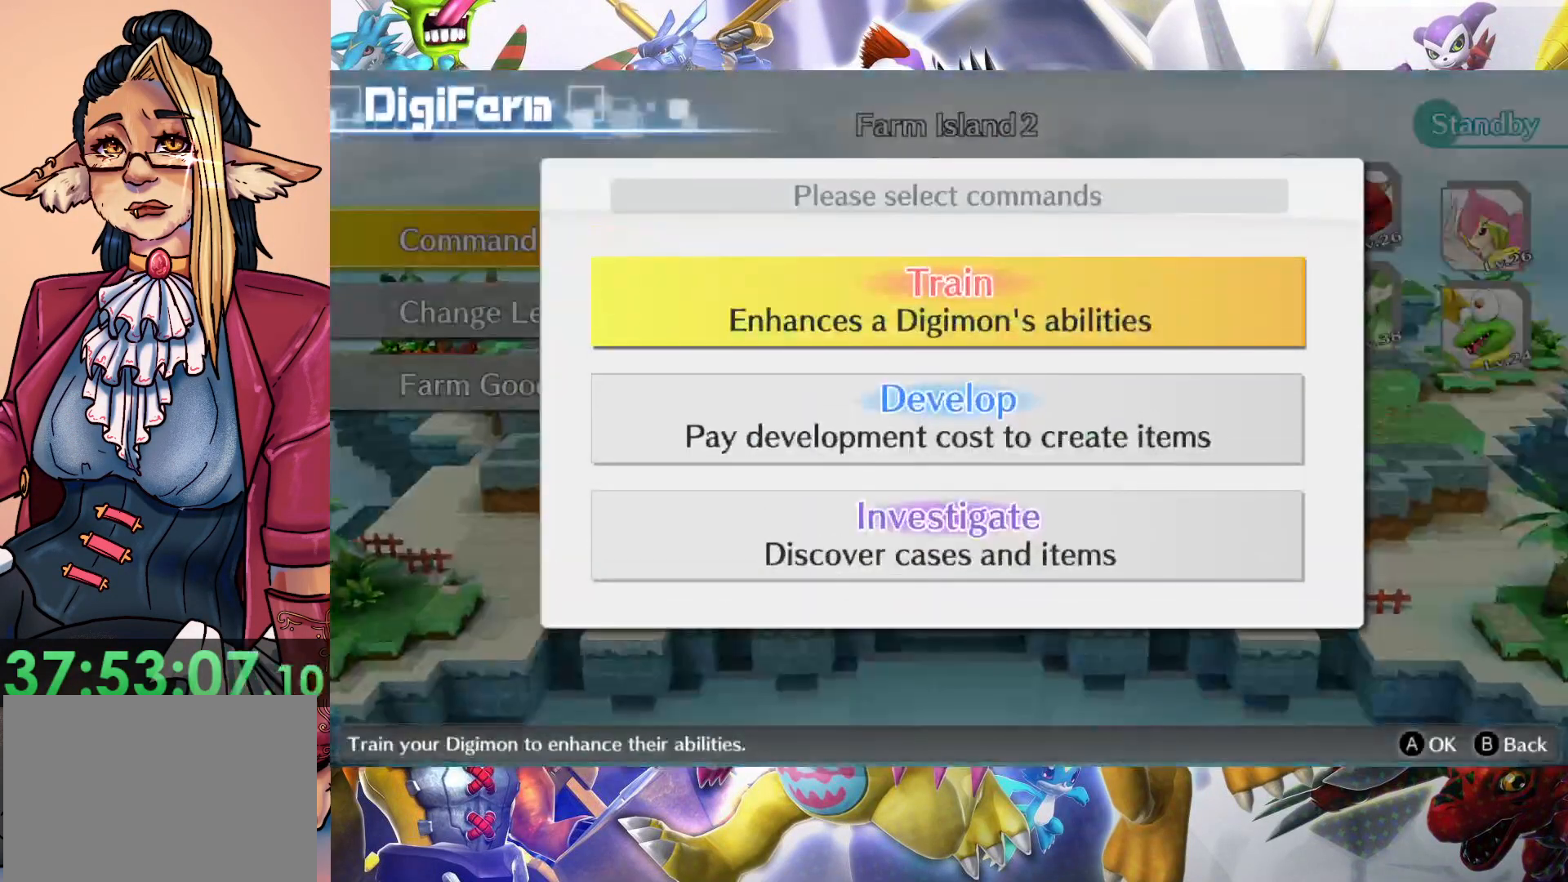
{"buttons": ["B"], "left_stick": "center", "right_stick": "center", "events": [[133, "left_stick", "down"], [350, "left_stick", "center"], [500, "B", "down"]]}
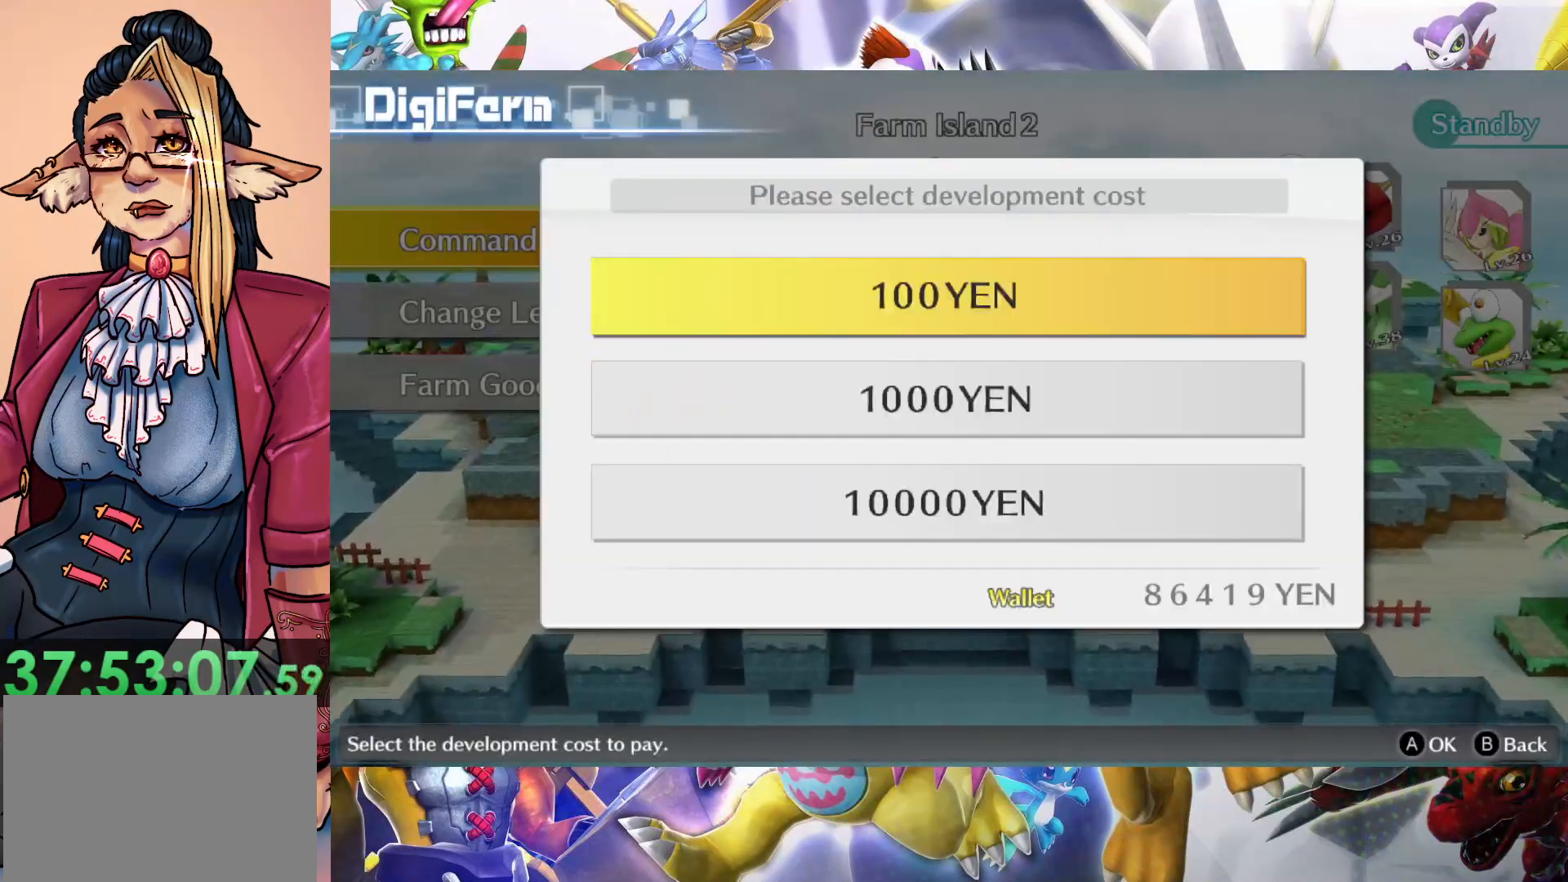
{"buttons": [], "left_stick": "down", "right_stick": "center", "events": [[100, "B", "up"], [350, "left_stick", "down"]]}
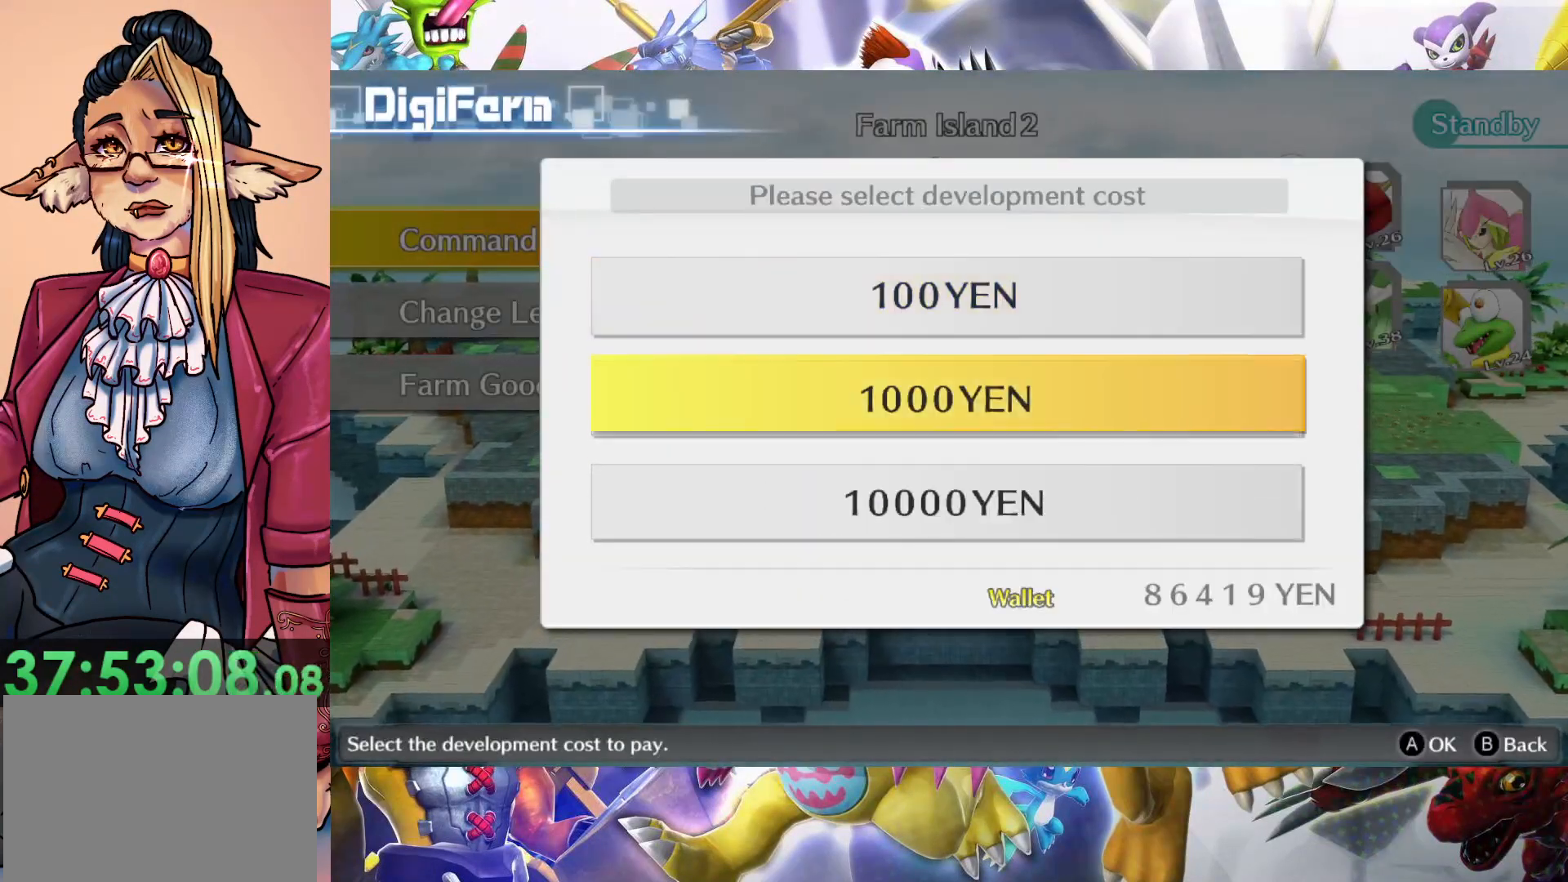
{"buttons": [], "left_stick": "center", "right_stick": "center", "events": [[17, "left_stick", "center"]]}
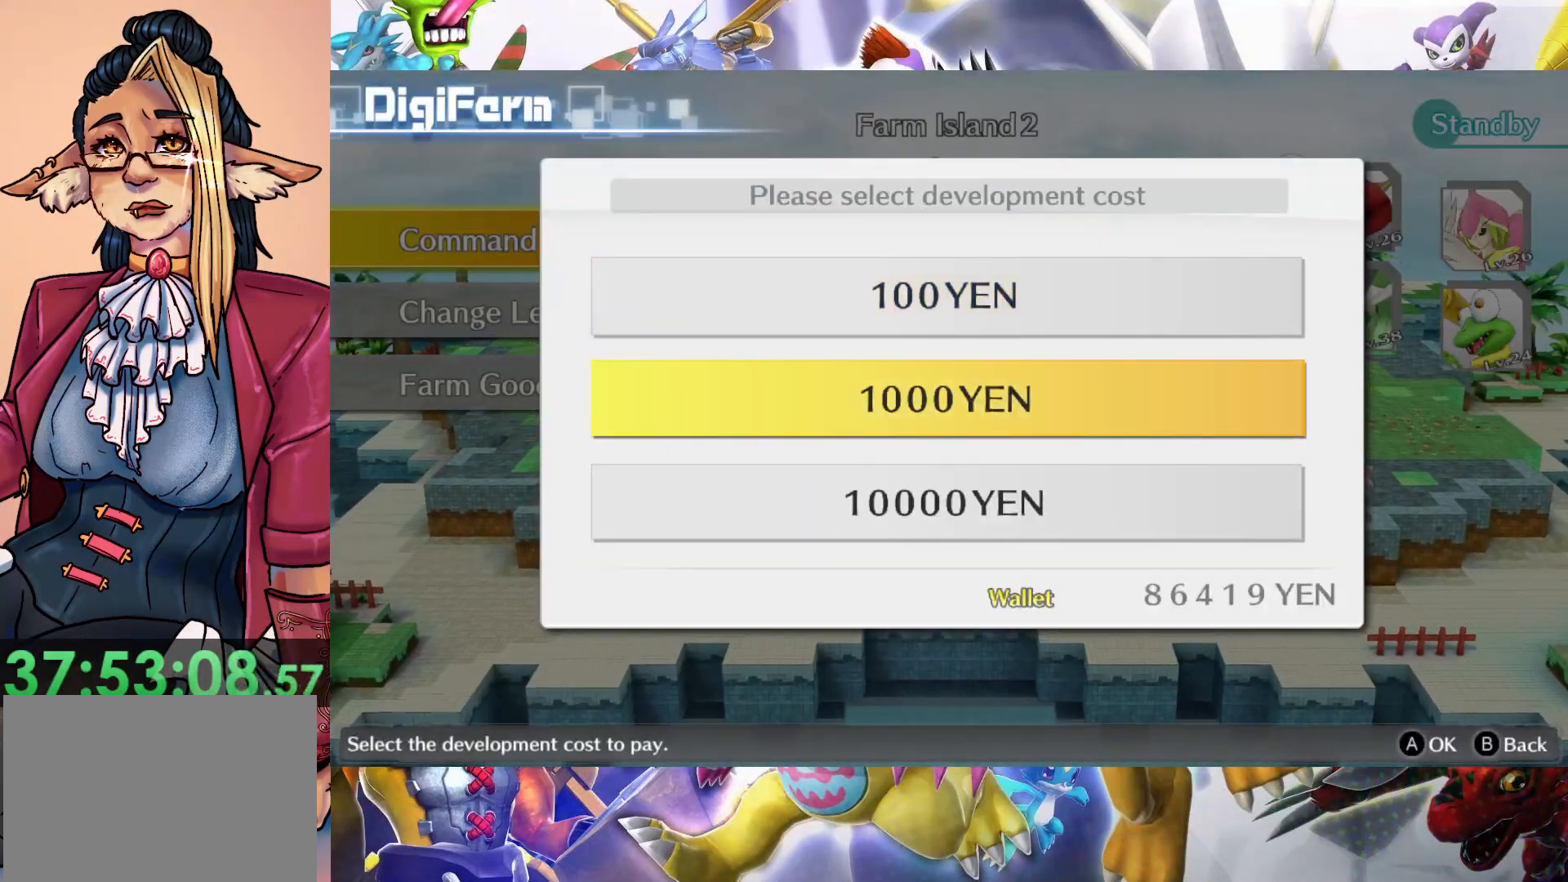
{"buttons": [], "left_stick": "down", "right_stick": "center", "events": [[500, "left_stick", "down"]]}